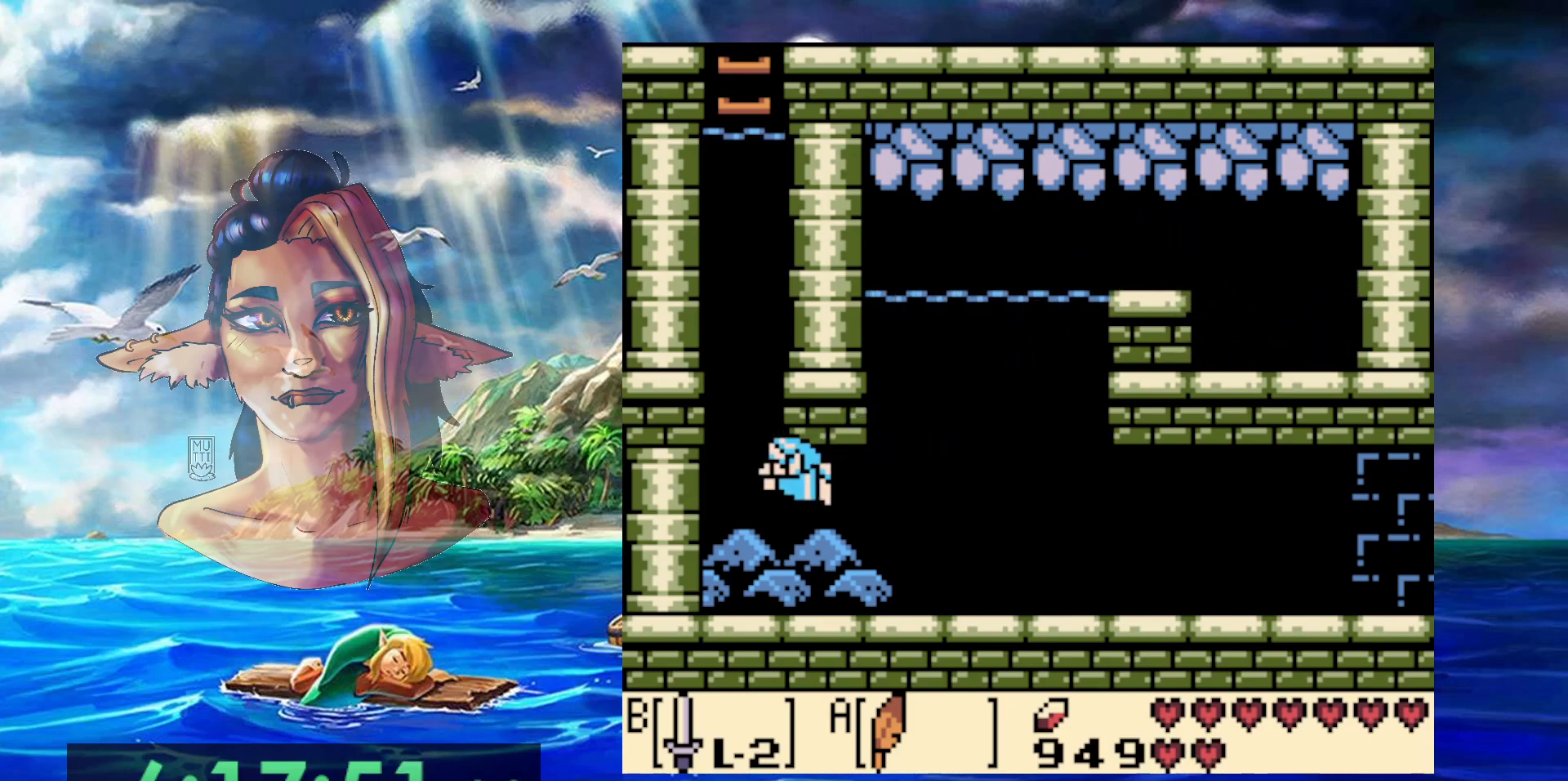
Gameplay with a controller (Nintendo layout); each line is a JSON object with the inputs held at the frame after it. "events" lists button and stick changes between this image and that frame as [ms after this image, input, new state], when the widget could be followed in between. Not read: L3 R3 START.
{"buttons": ["A", "DPAD_UP"], "events": [[33, "A", "down"], [100, "DPAD_UP", "down"], [133, "A", "up"], [183, "A", "down"], [250, "DPAD_LEFT", "up"], [283, "A", "up"], [333, "A", "down"], [450, "A", "up"], [500, "A", "down"]]}
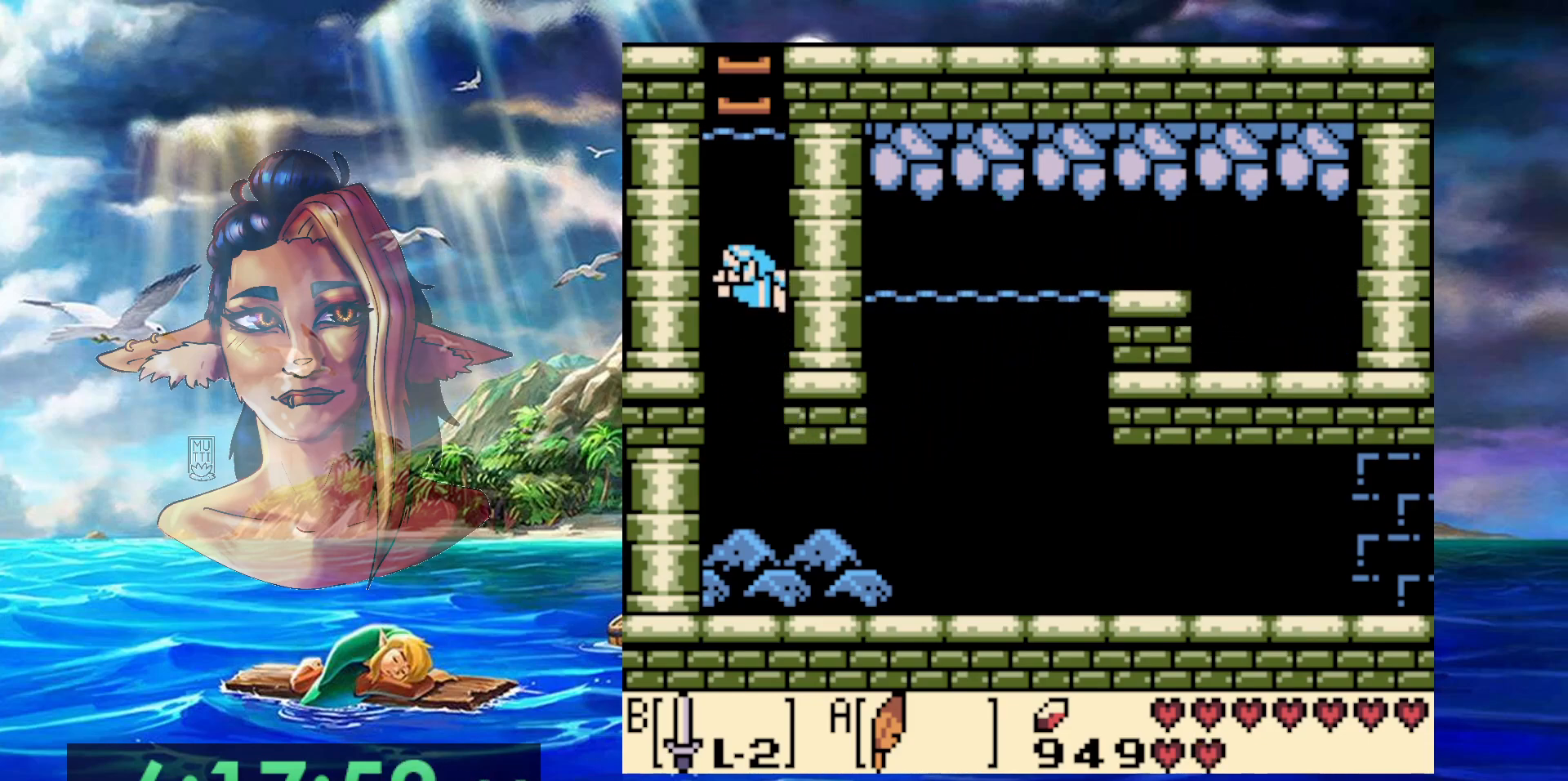
{"buttons": ["A", "DPAD_UP"], "events": [[50, "A", "up"], [117, "A", "down"], [217, "A", "up"], [283, "A", "down"], [350, "A", "up"], [417, "A", "down"]]}
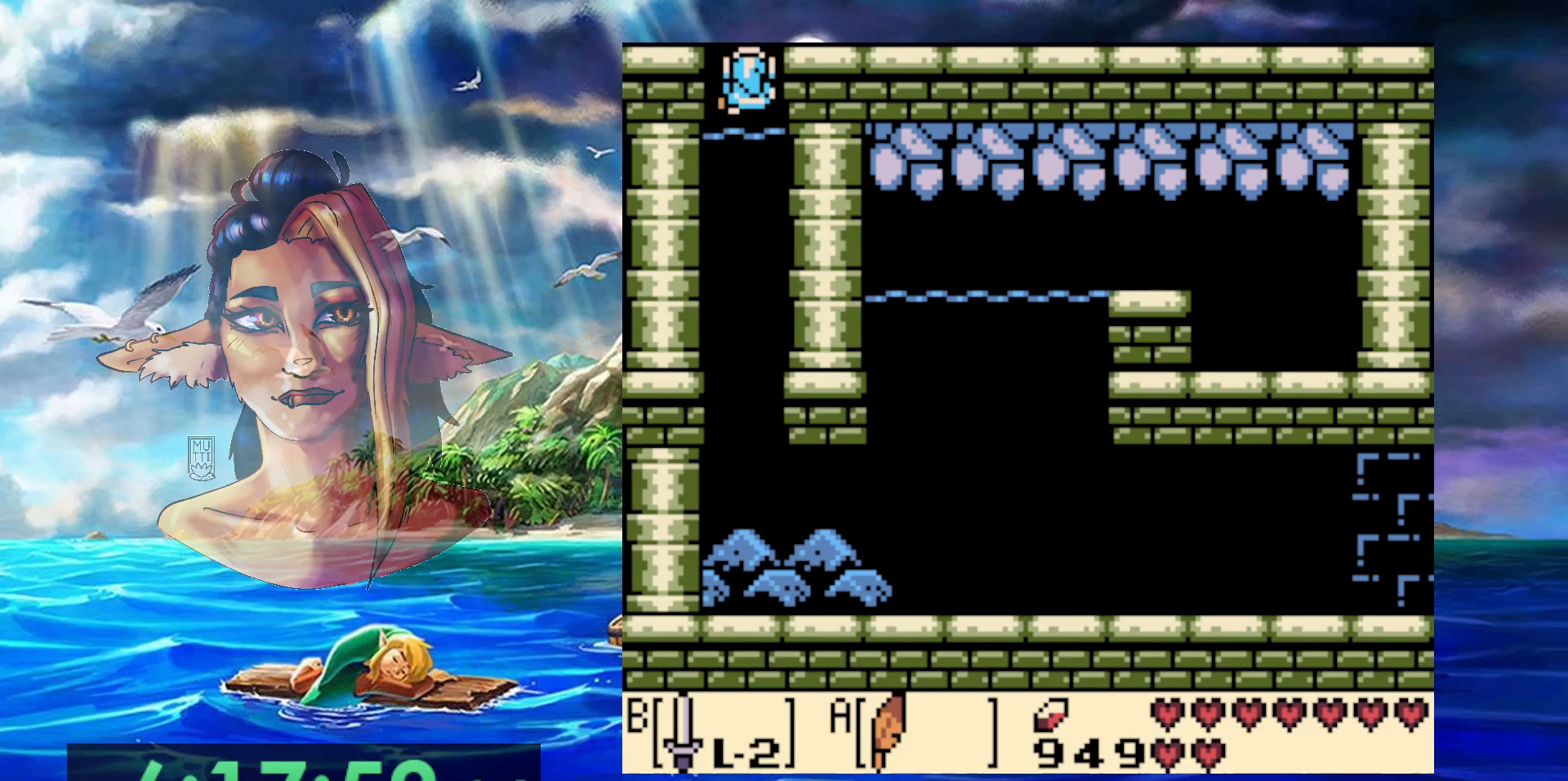
{"buttons": [], "events": [[17, "A", "up"], [83, "A", "down"], [217, "DPAD_UP", "up"], [250, "A", "up"]]}
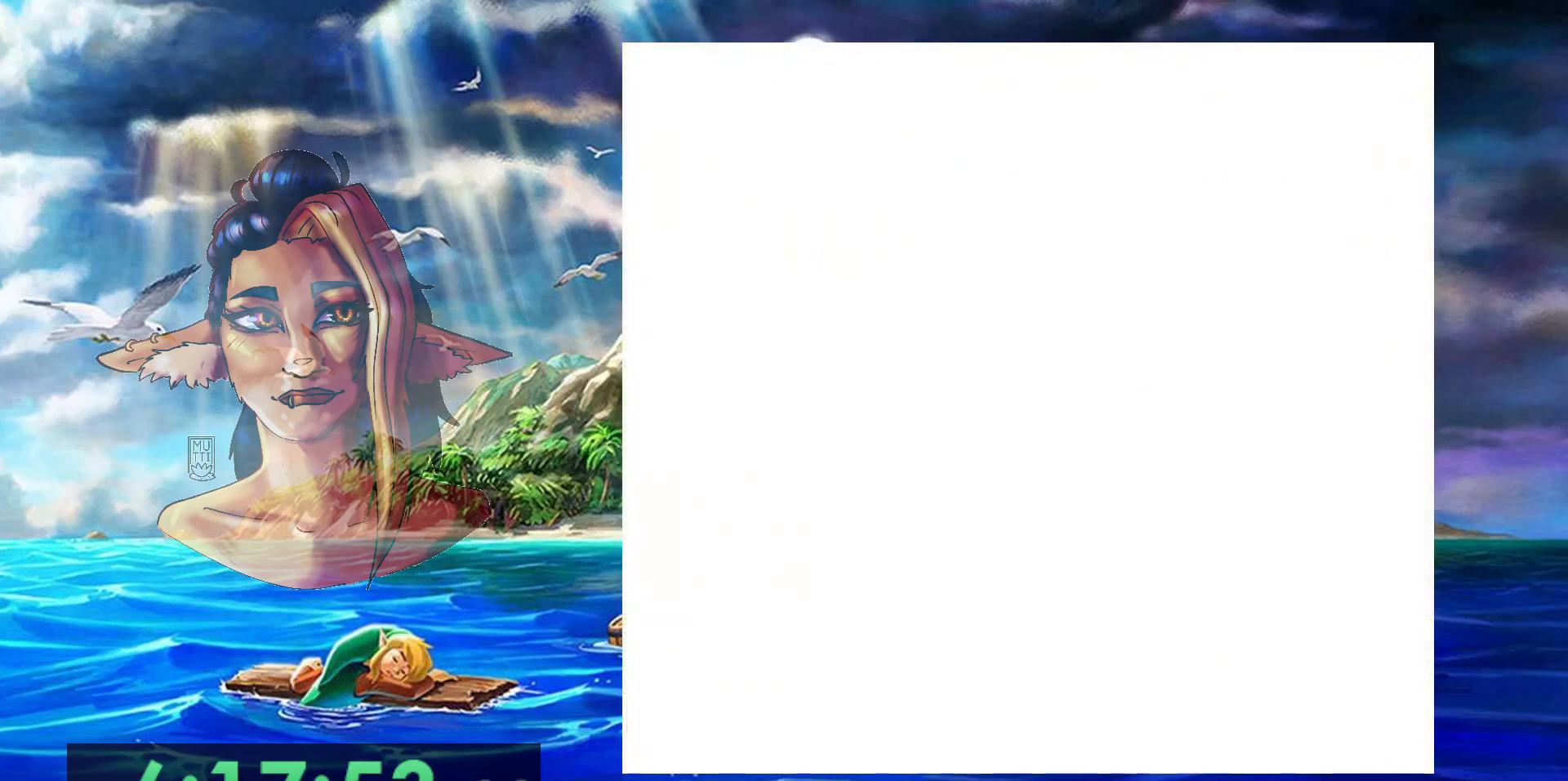
{"buttons": ["DPAD_LEFT"], "events": [[467, "DPAD_LEFT", "down"]]}
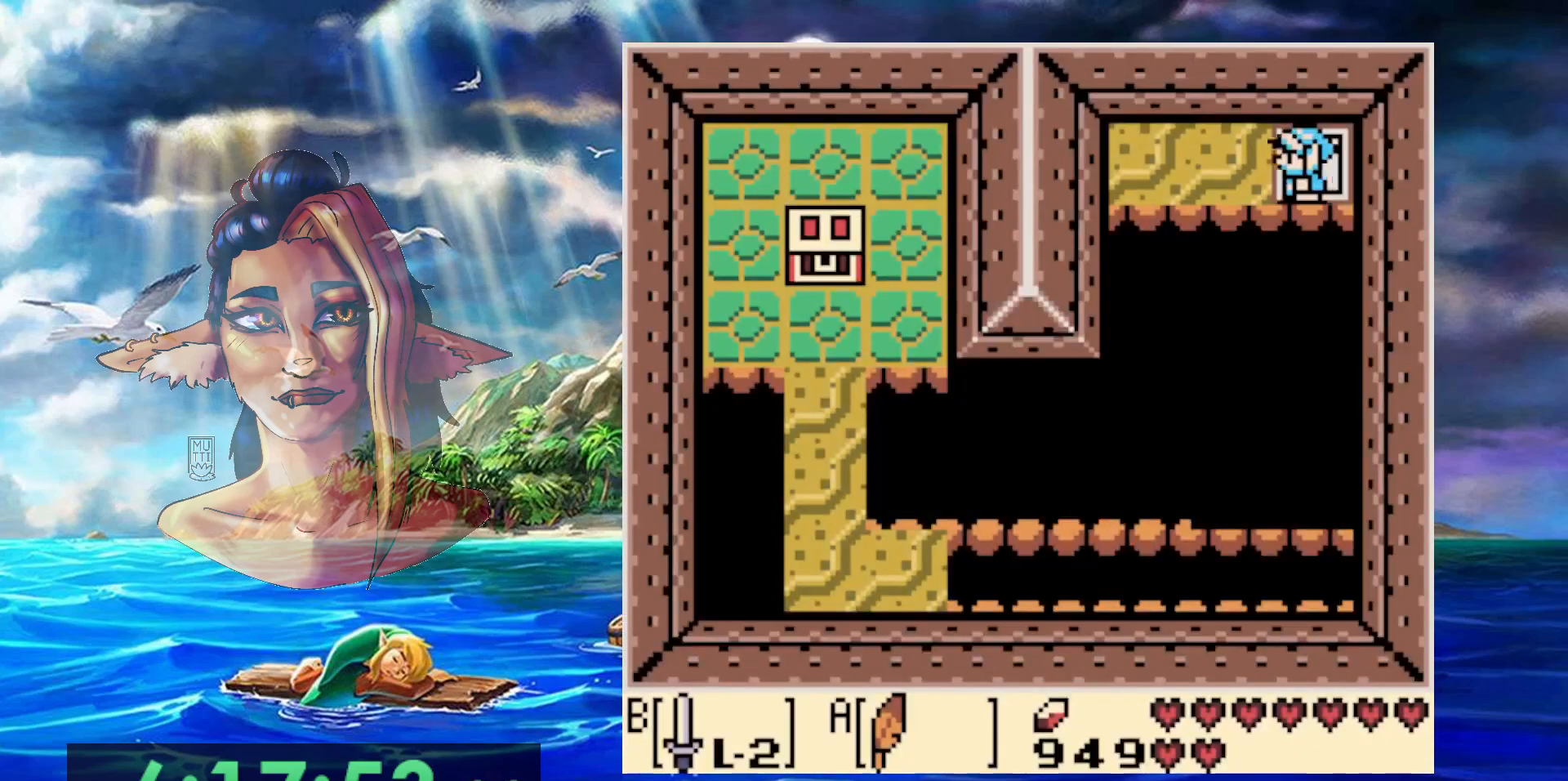
{"buttons": ["DPAD_UP", "DPAD_LEFT"], "events": [[33, "A", "down"], [350, "DPAD_UP", "down"], [417, "A", "up"]]}
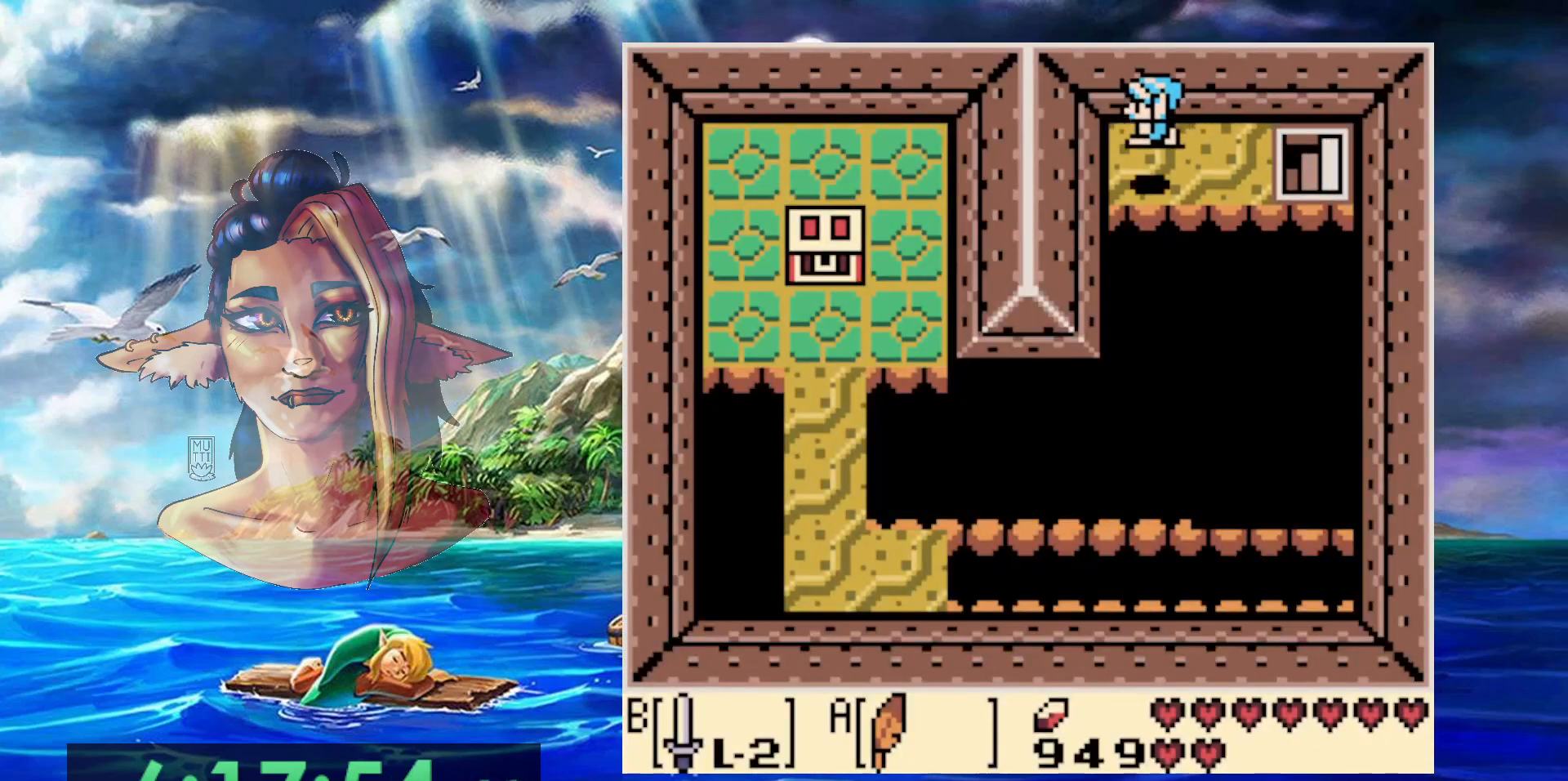
{"buttons": [], "events": [[83, "DPAD_LEFT", "up"], [233, "DPAD_UP", "up"]]}
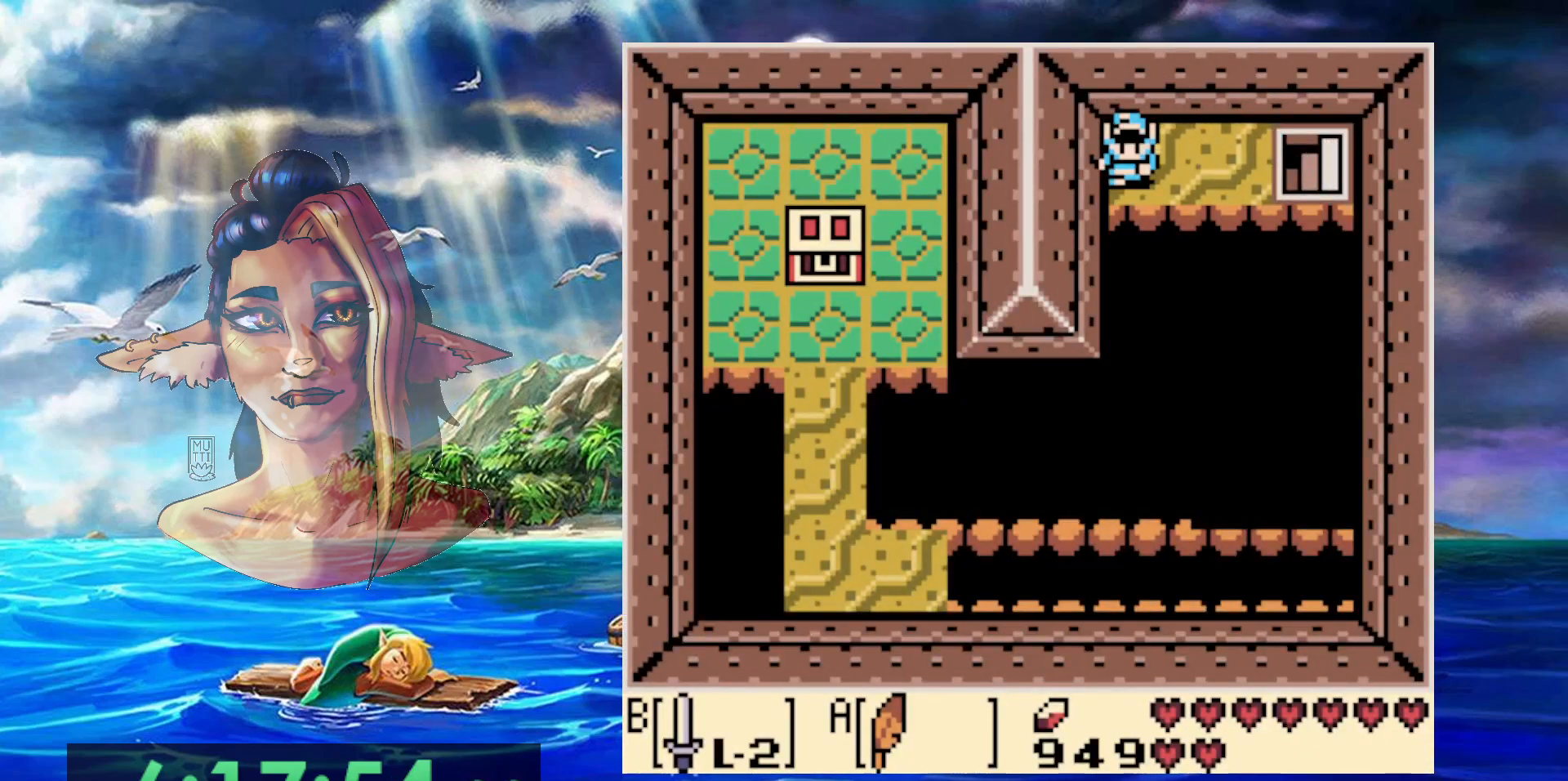
{"buttons": ["A", "DPAD_UP"], "events": [[267, "A", "down"], [267, "DPAD_UP", "down"]]}
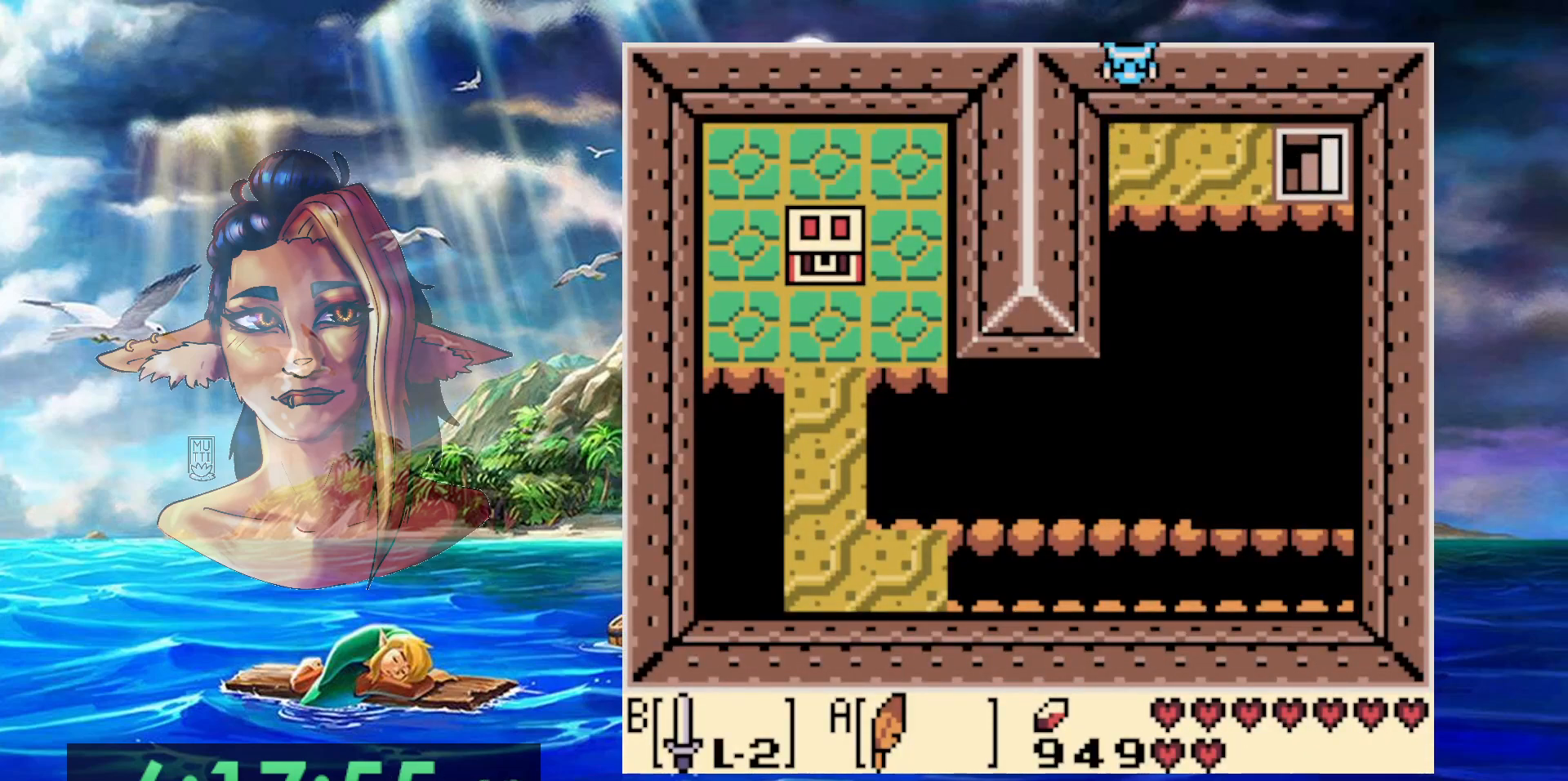
{"buttons": [], "events": [[17, "DPAD_UP", "up"], [33, "A", "up"]]}
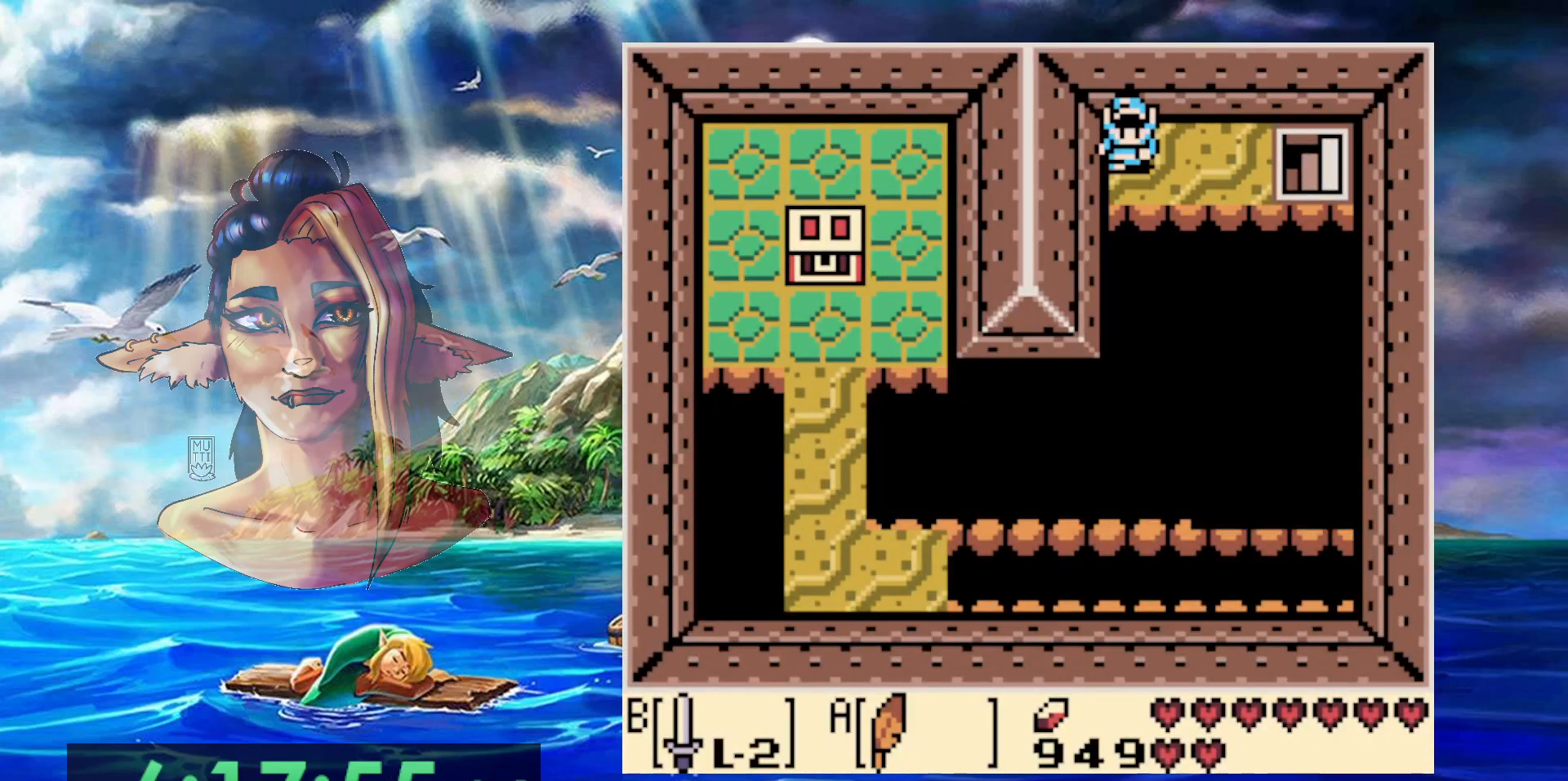
{"buttons": [], "events": []}
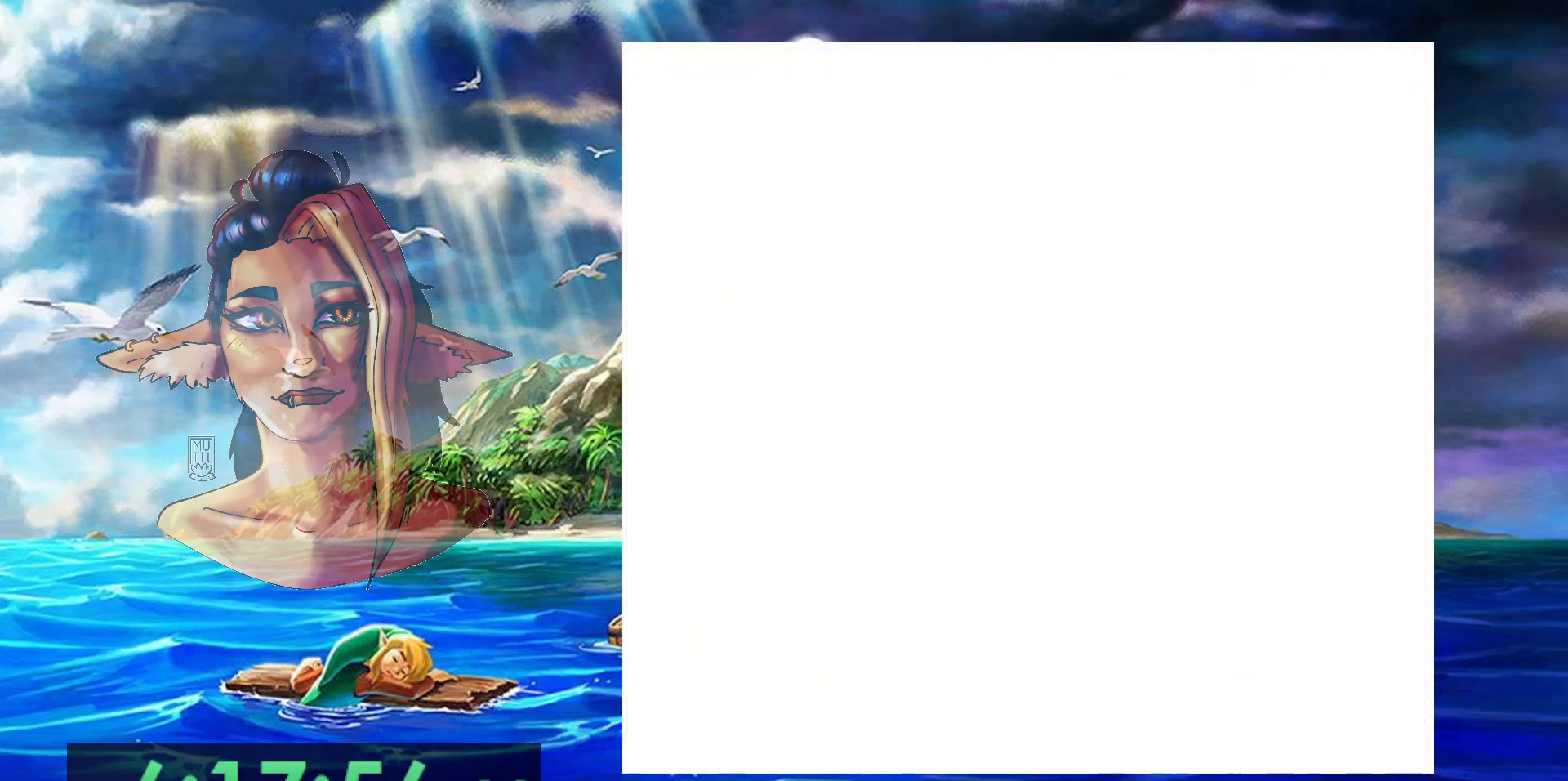
{"buttons": [], "events": []}
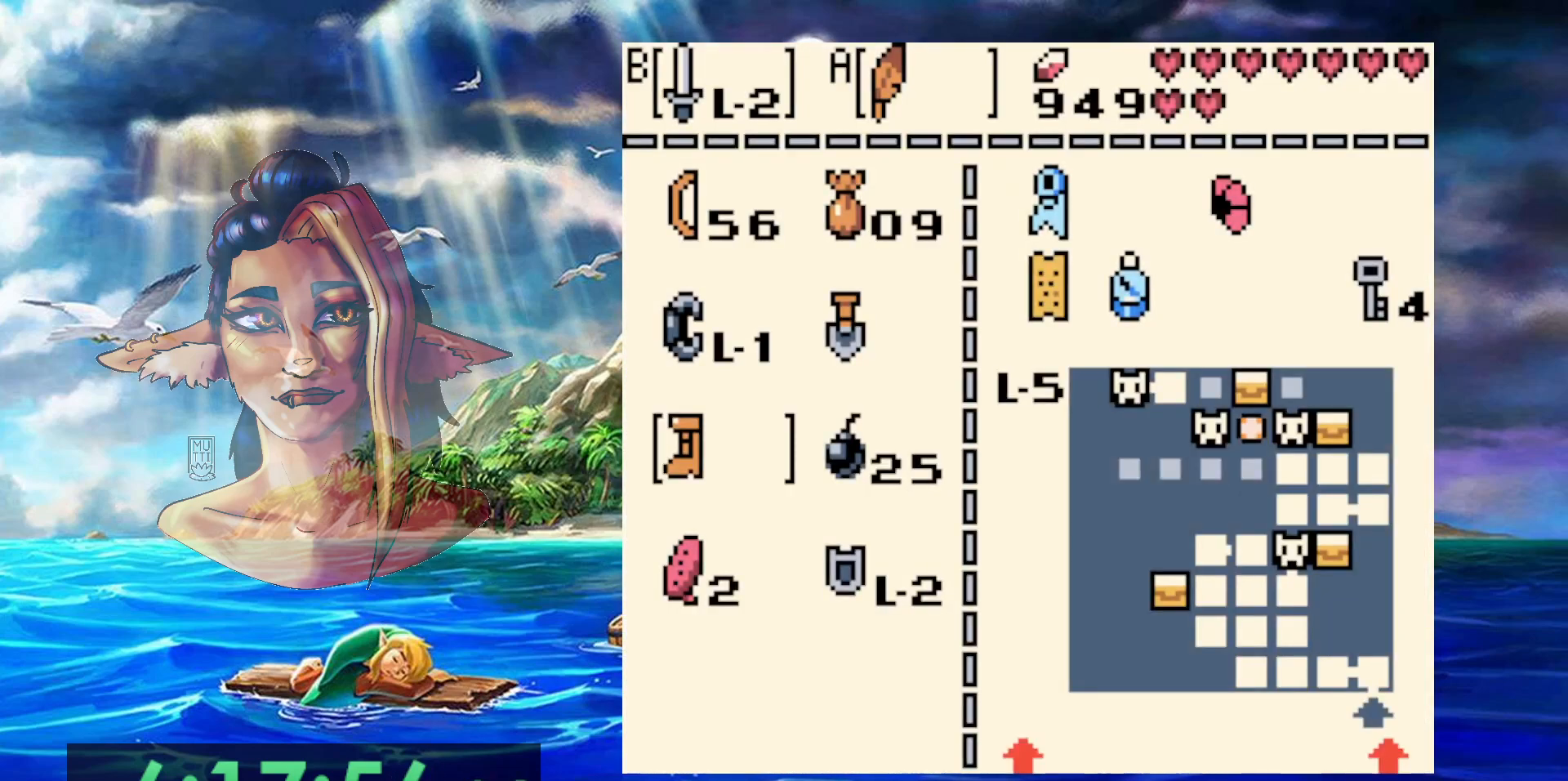
{"buttons": [], "events": [[233, "B", "down"], [333, "B", "up"]]}
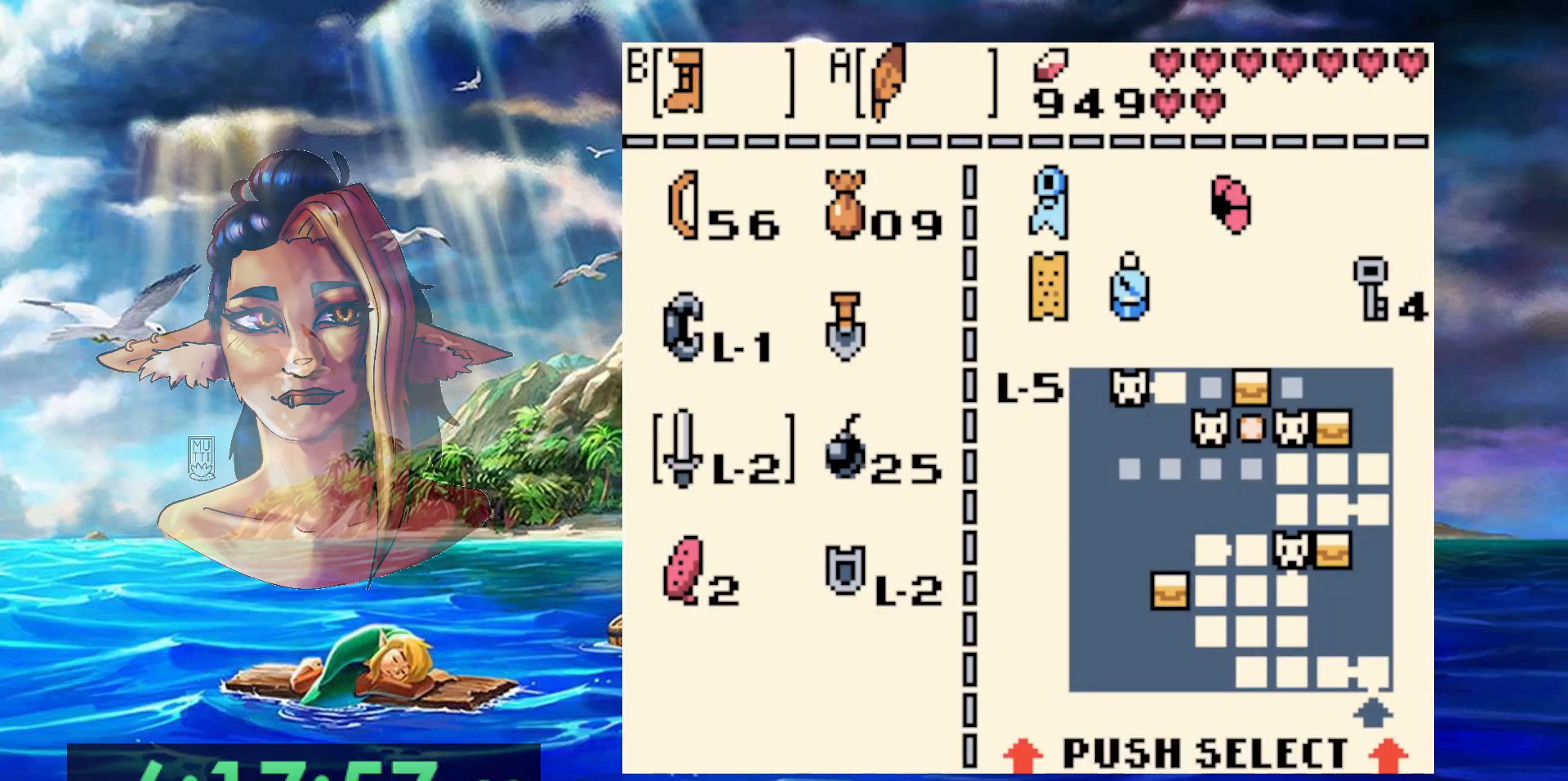
{"buttons": [], "events": []}
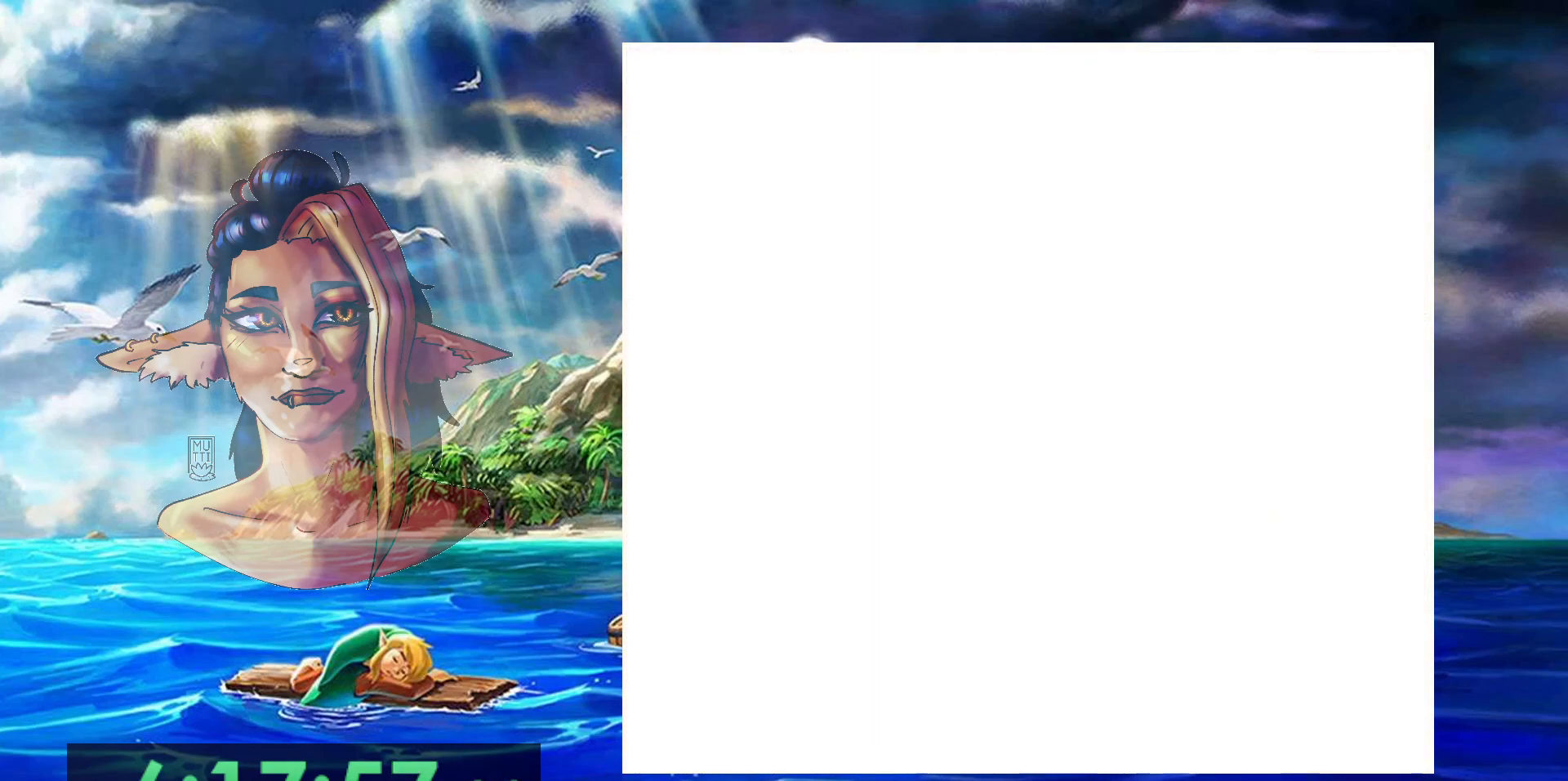
{"buttons": [], "events": []}
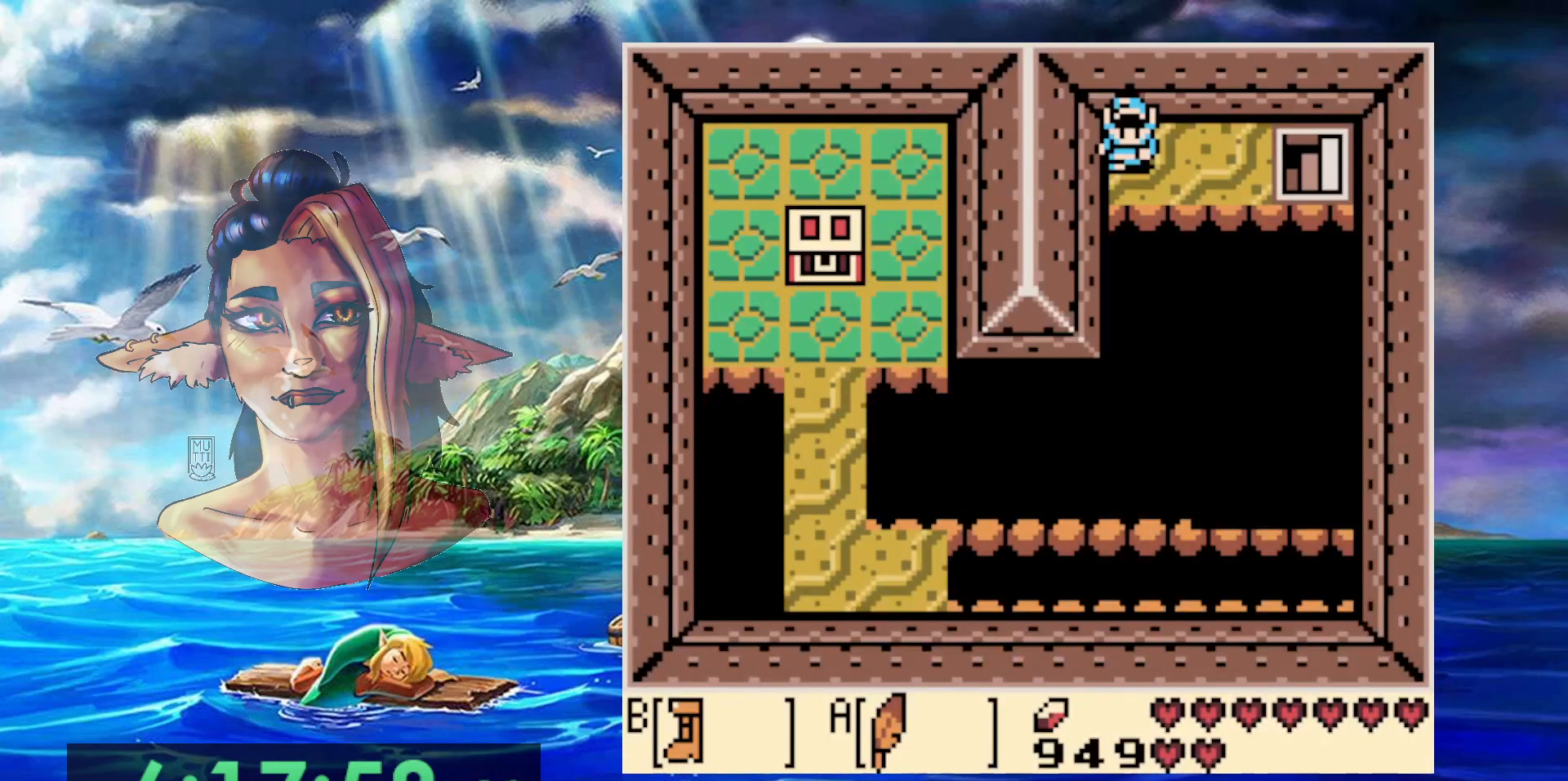
{"buttons": ["B"], "events": [[167, "B", "down"]]}
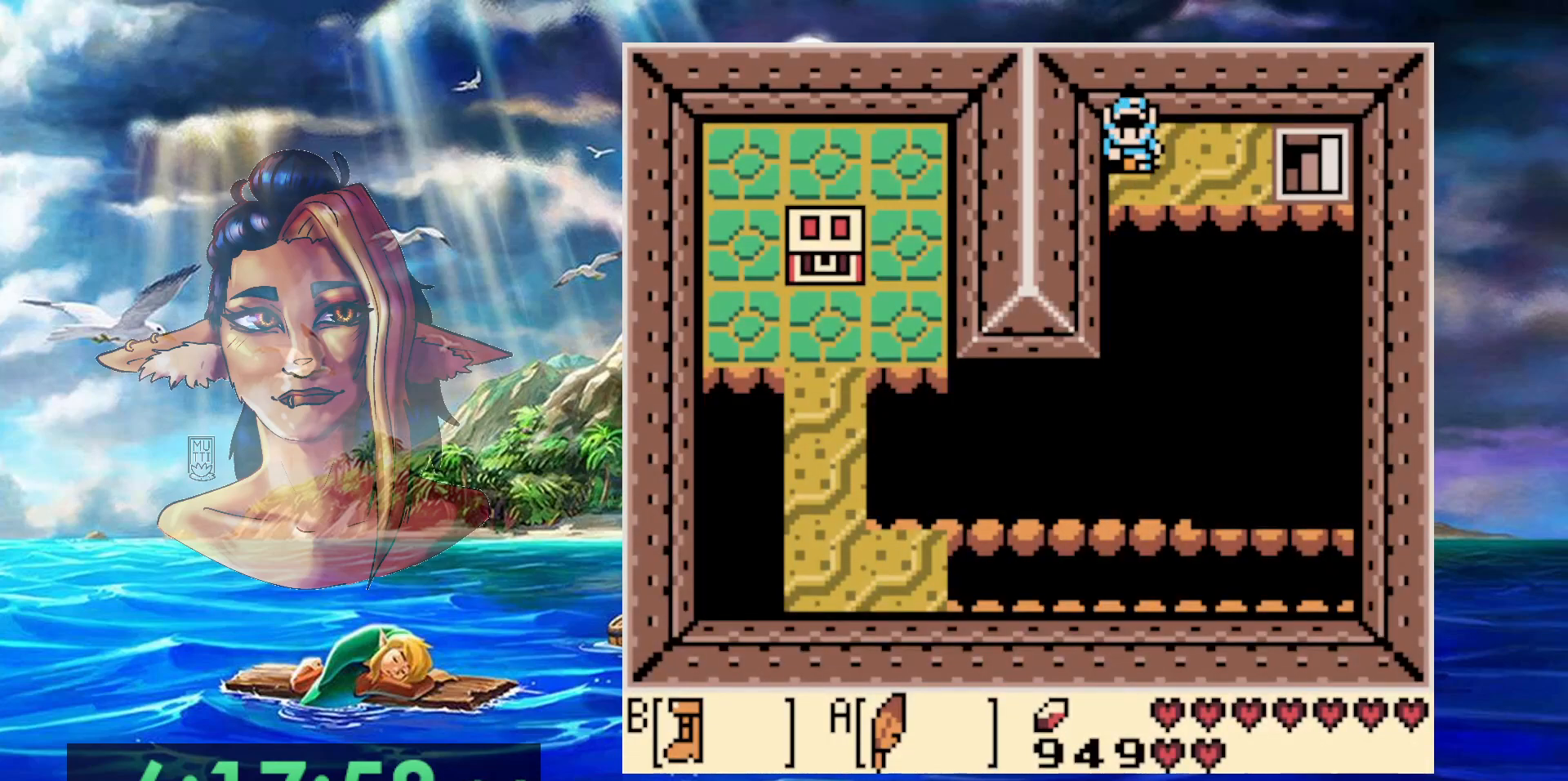
{"buttons": ["A", "B"], "events": [[250, "A", "down"]]}
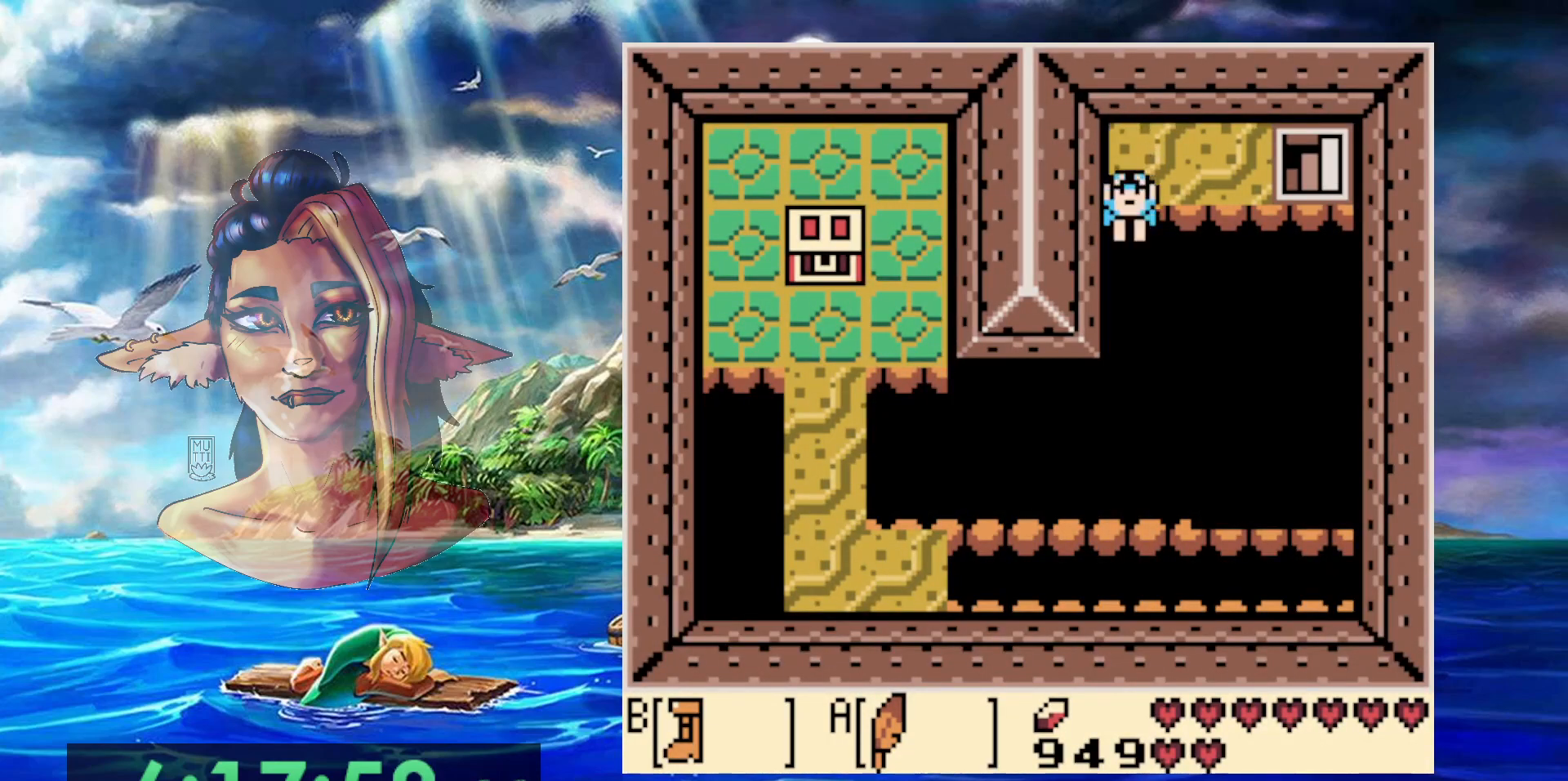
{"buttons": ["DPAD_DOWN"], "events": [[117, "DPAD_DOWN", "down"], [183, "A", "up"], [367, "DPAD_LEFT", "down"], [417, "B", "up"], [483, "DPAD_LEFT", "up"]]}
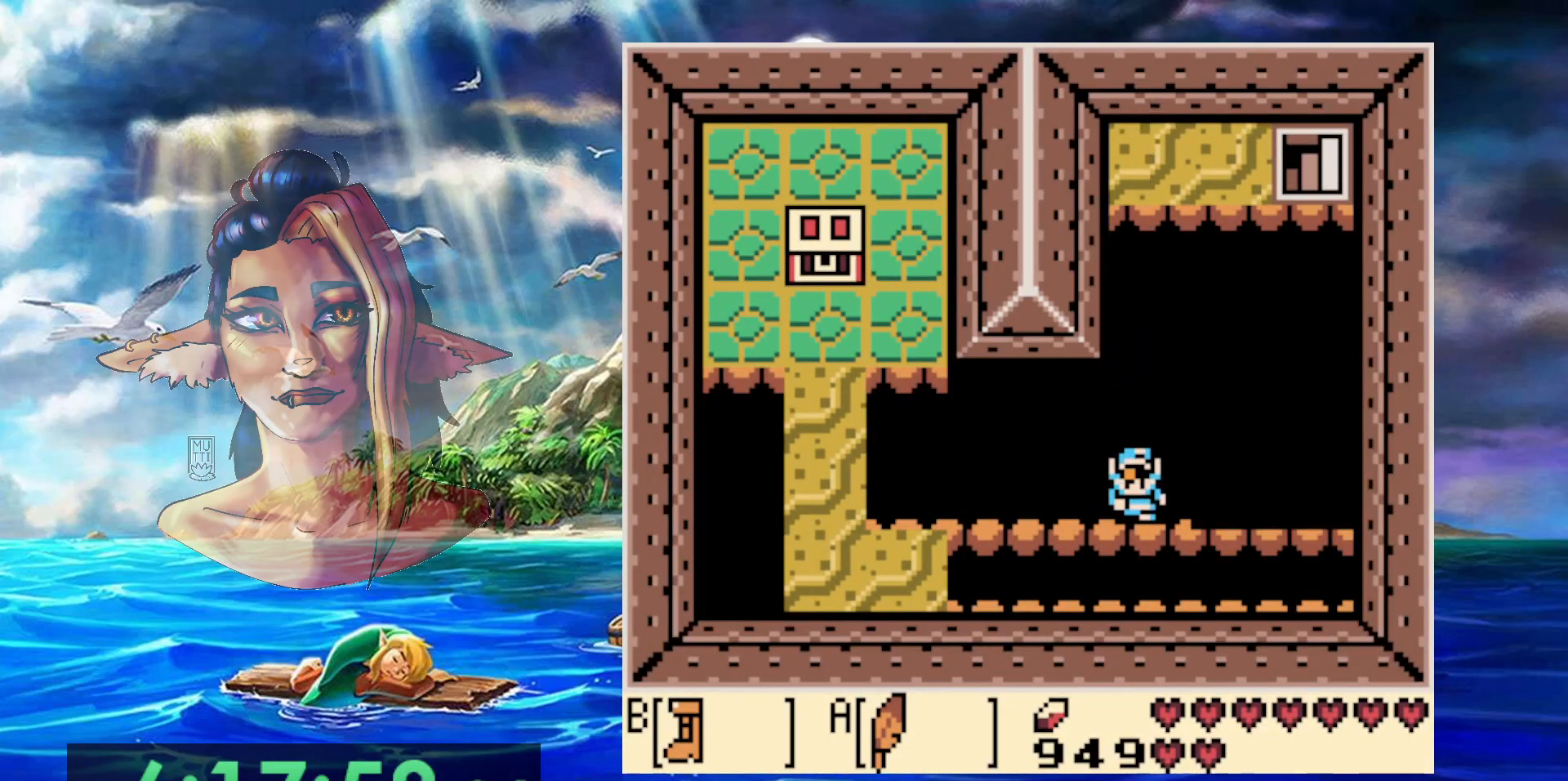
{"buttons": ["DPAD_DOWN"], "events": [[150, "DPAD_LEFT", "down"], [300, "DPAD_LEFT", "up"]]}
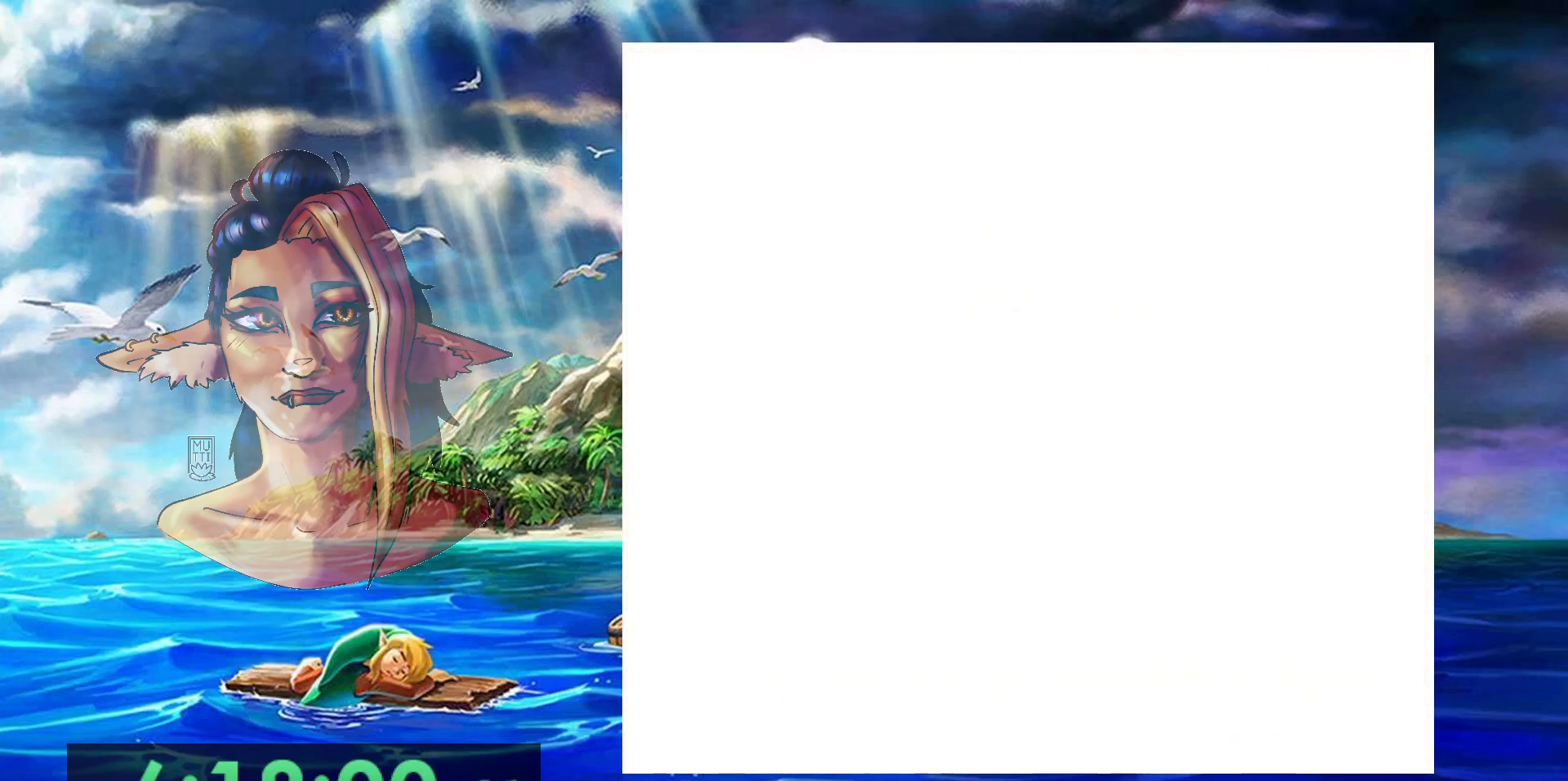
{"buttons": ["DPAD_DOWN"], "events": []}
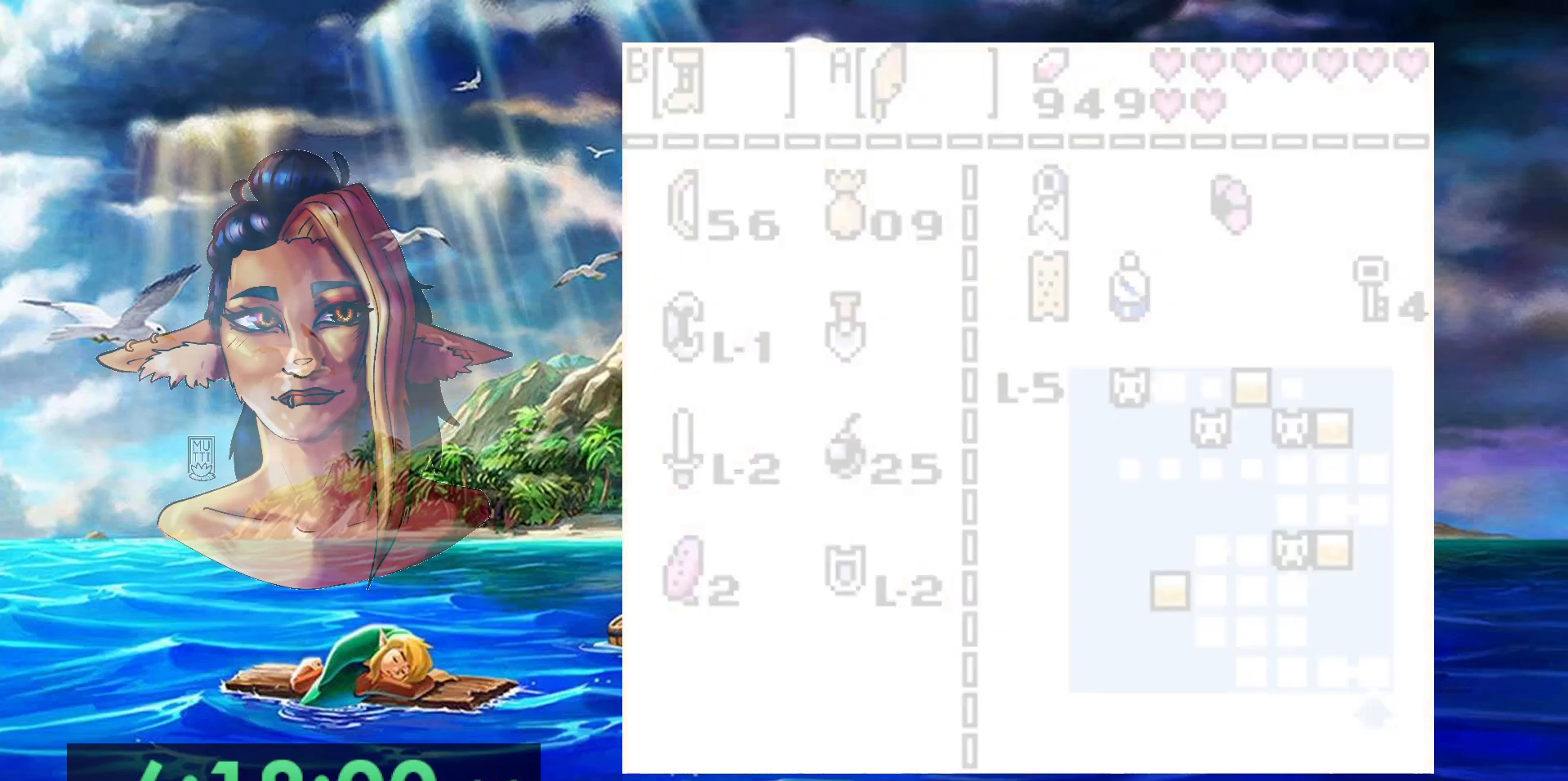
{"buttons": ["DPAD_DOWN"], "events": []}
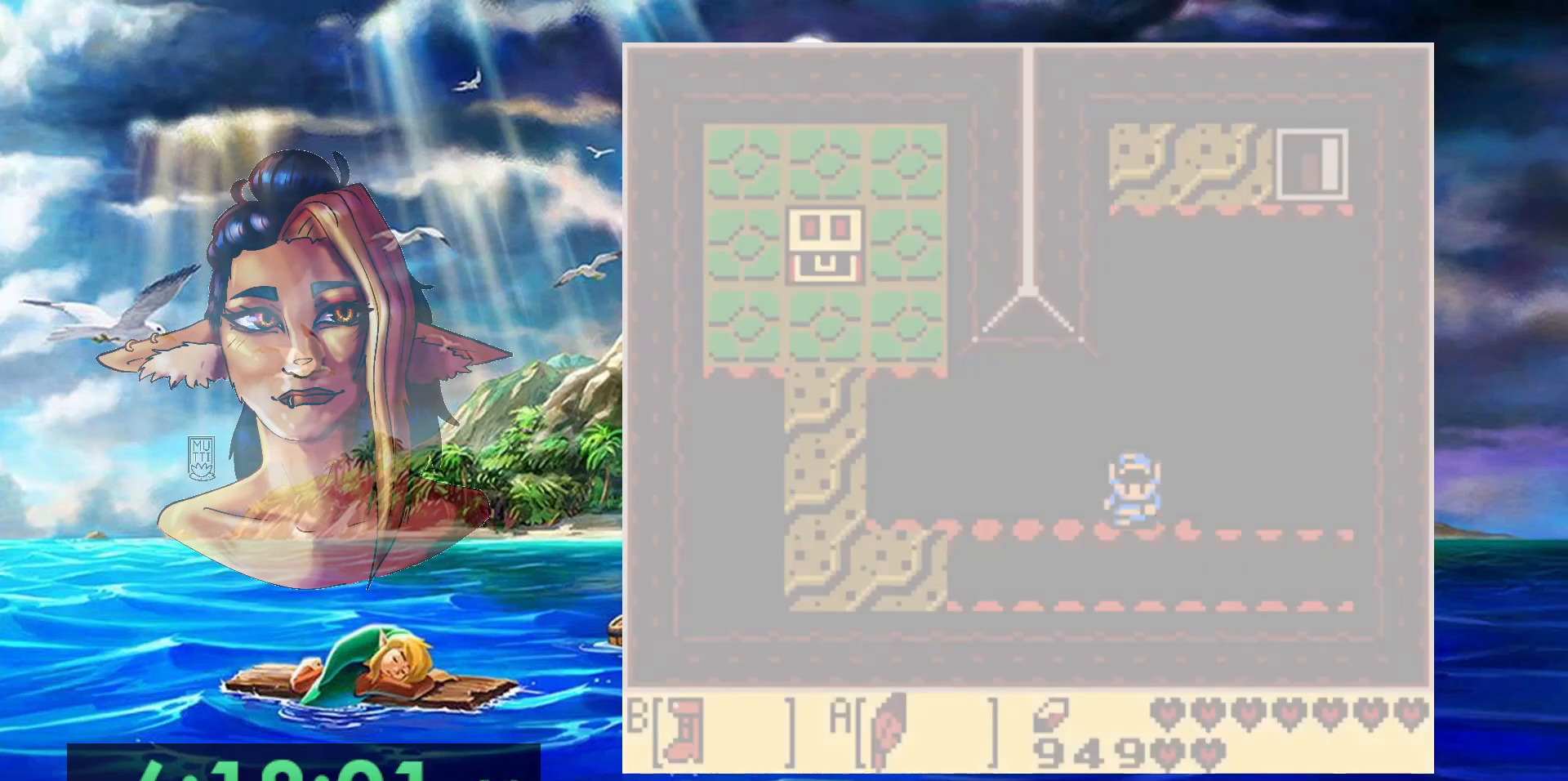
{"buttons": ["DPAD_DOWN"], "events": []}
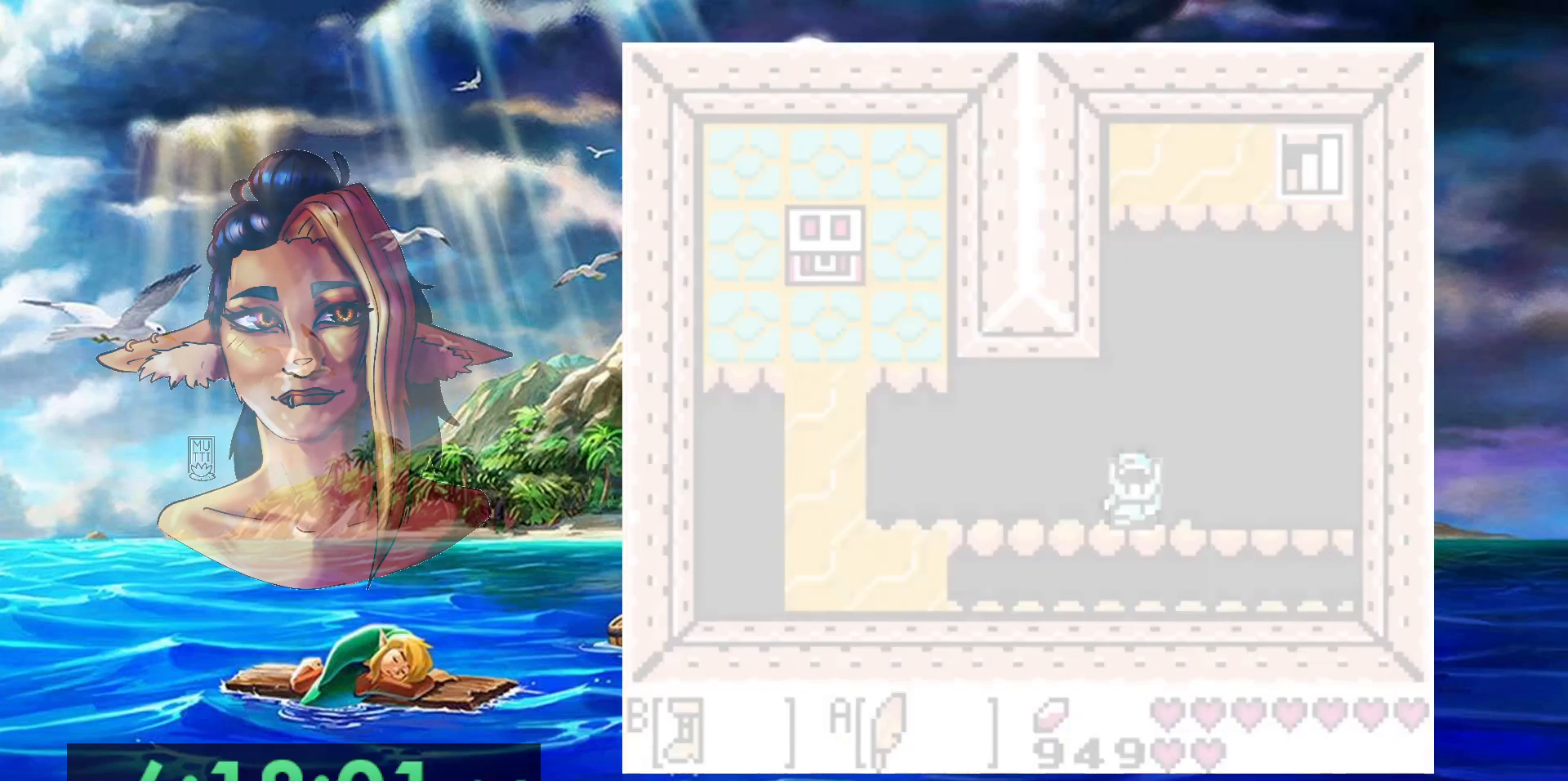
{"buttons": ["DPAD_DOWN"], "events": []}
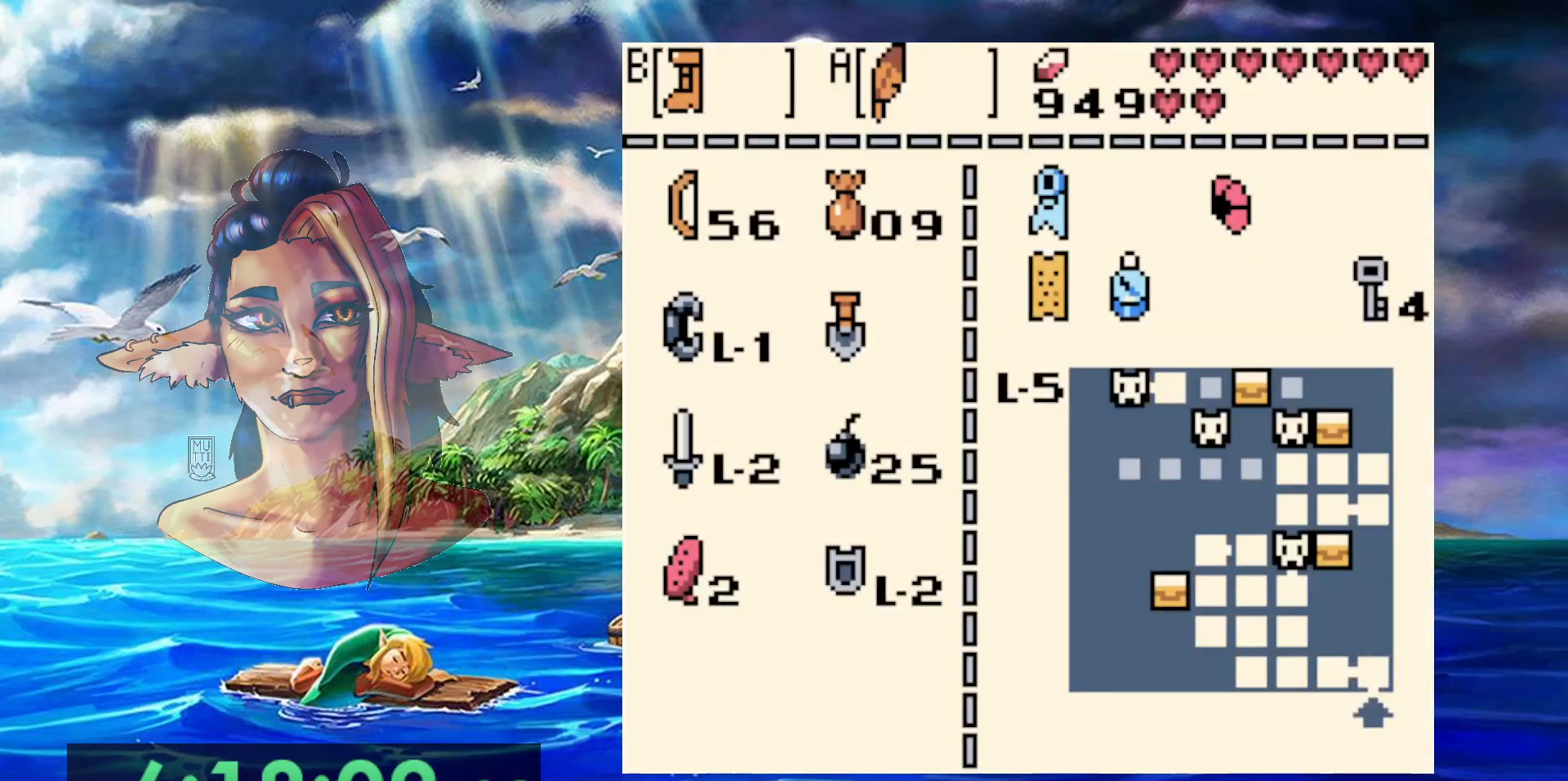
{"buttons": ["DPAD_DOWN", "DPAD_LEFT"], "events": [[483, "DPAD_LEFT", "down"]]}
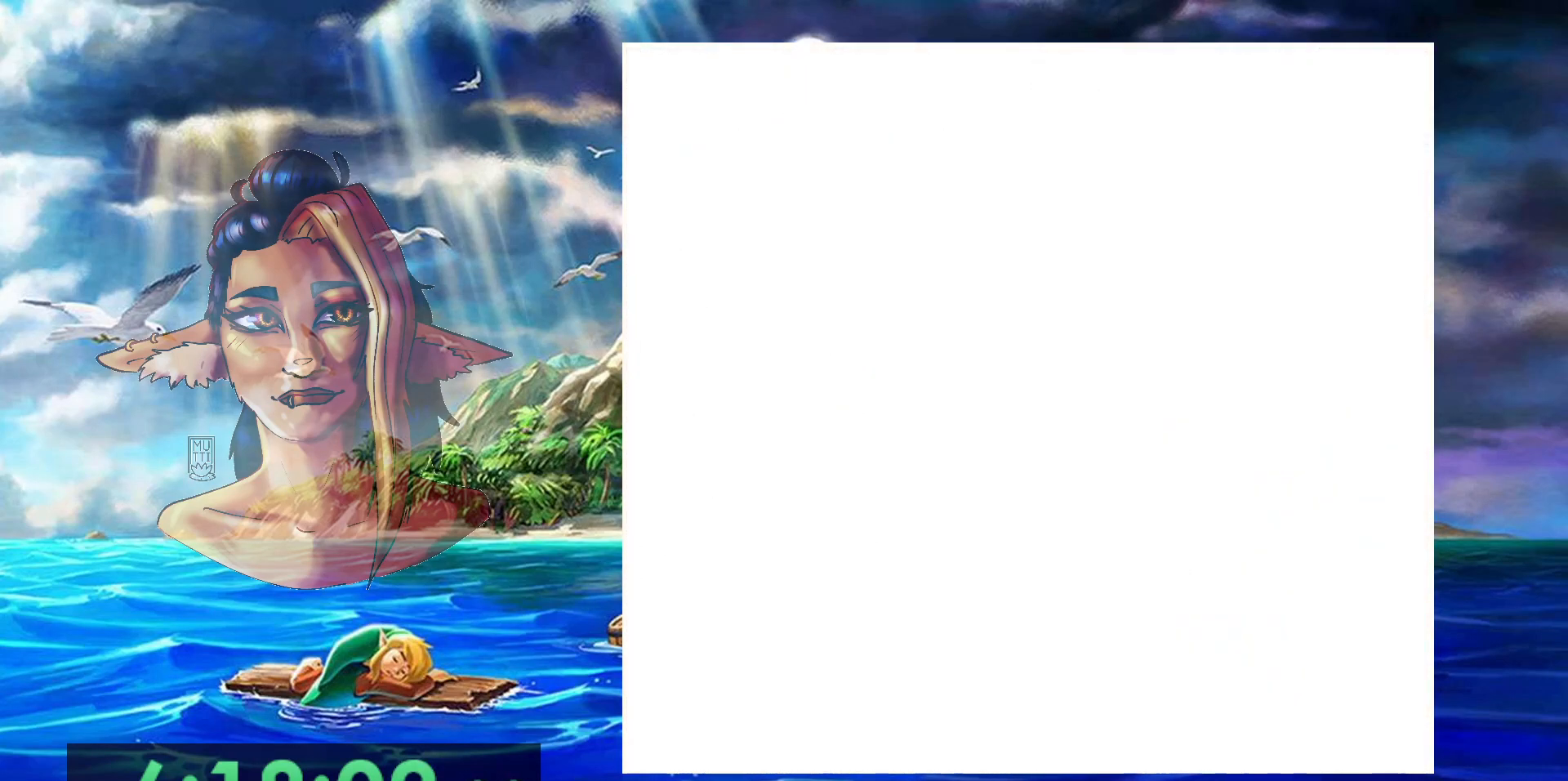
{"buttons": ["DPAD_DOWN", "DPAD_LEFT"], "events": []}
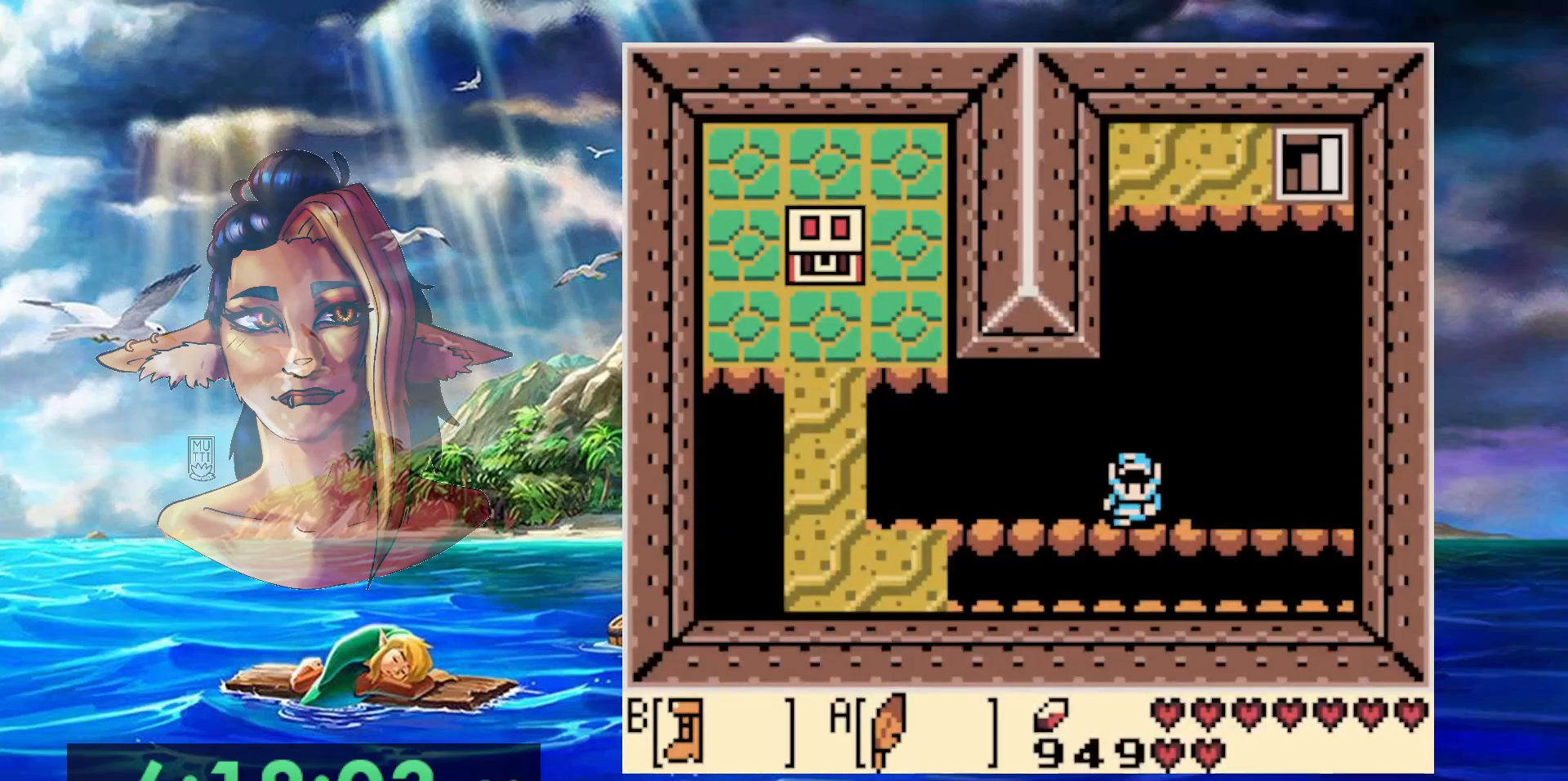
{"buttons": ["DPAD_DOWN", "DPAD_LEFT"], "events": []}
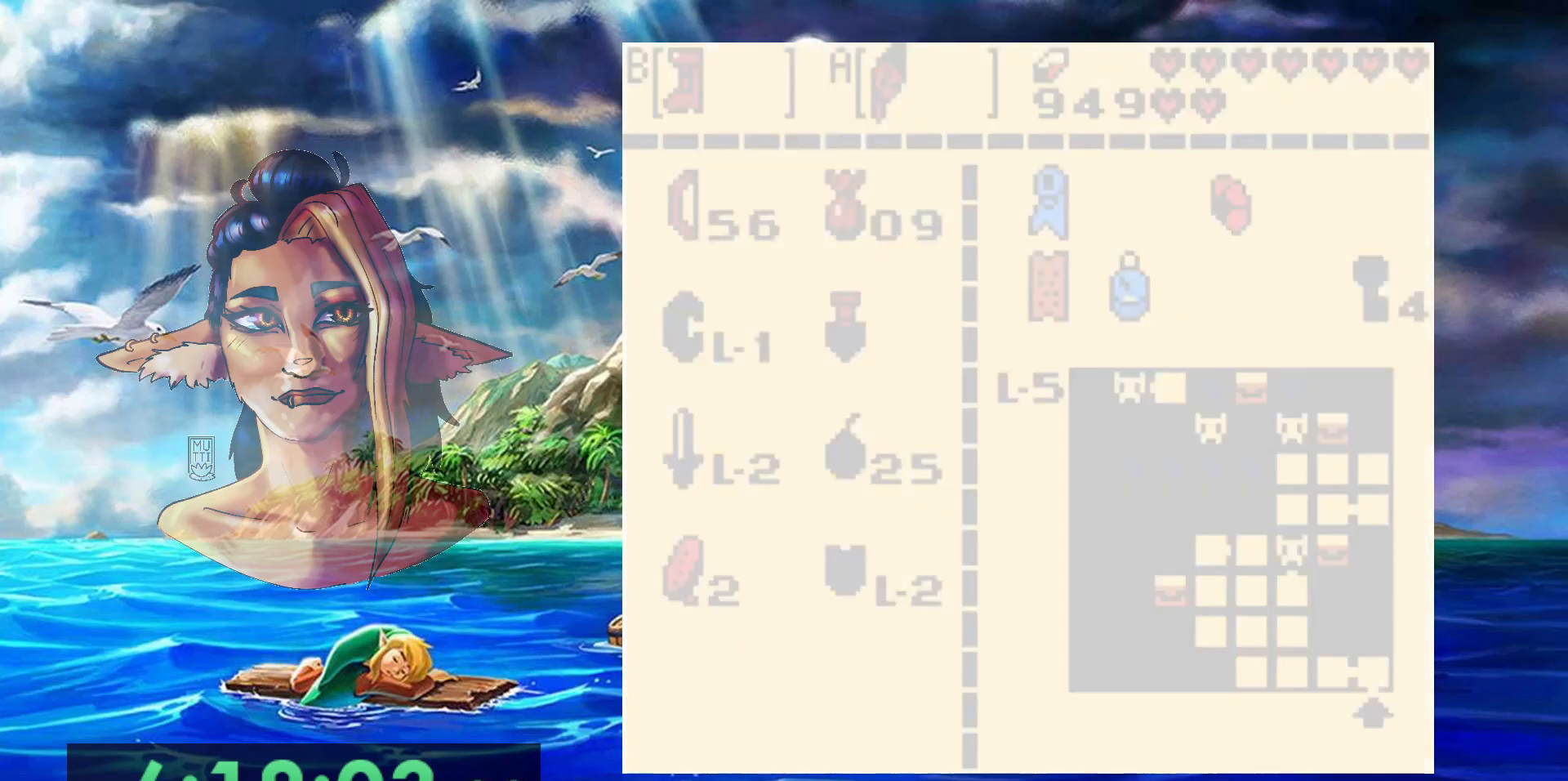
{"buttons": ["DPAD_DOWN", "DPAD_LEFT"], "events": []}
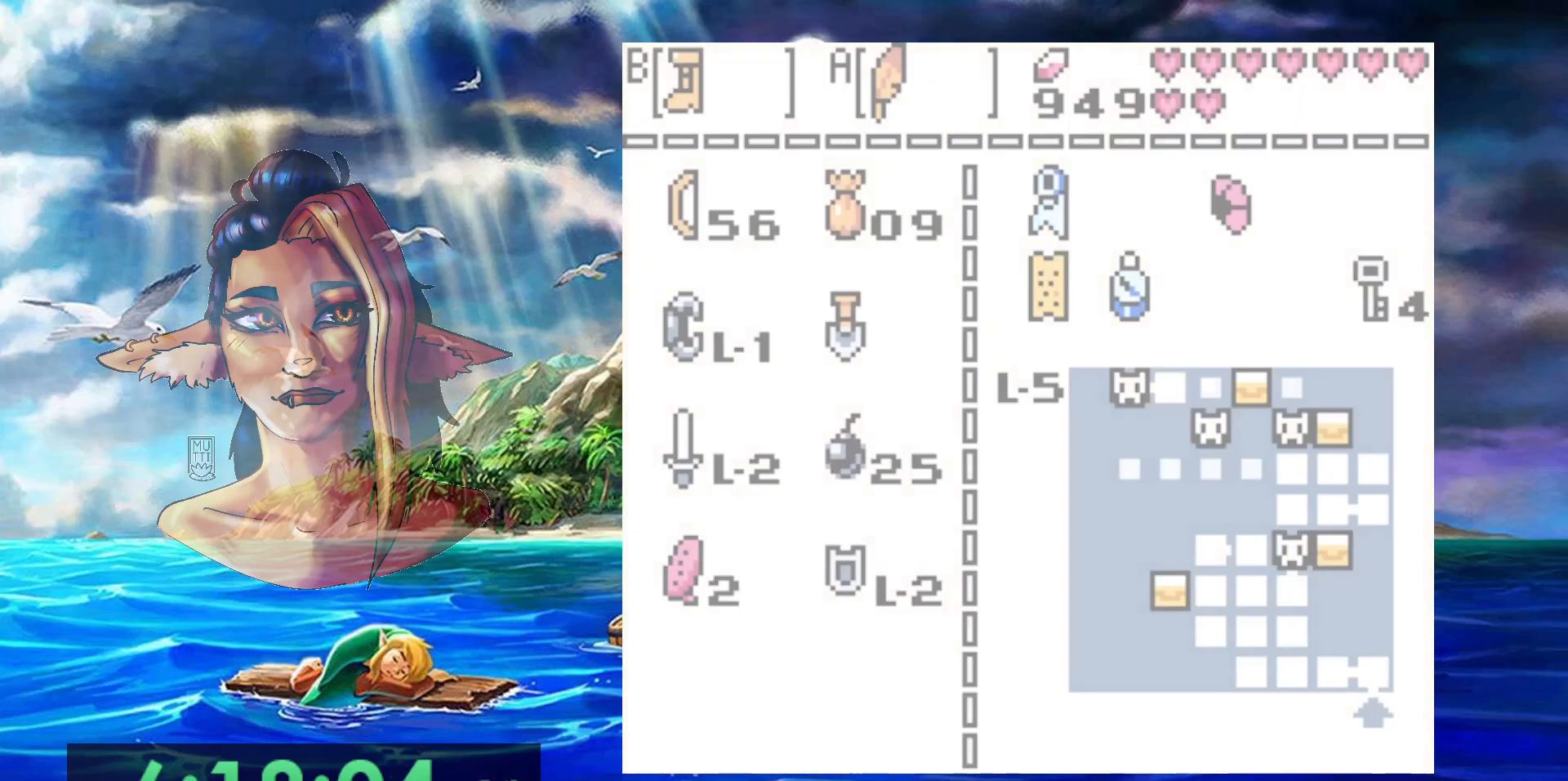
{"buttons": ["DPAD_DOWN", "DPAD_LEFT"], "events": []}
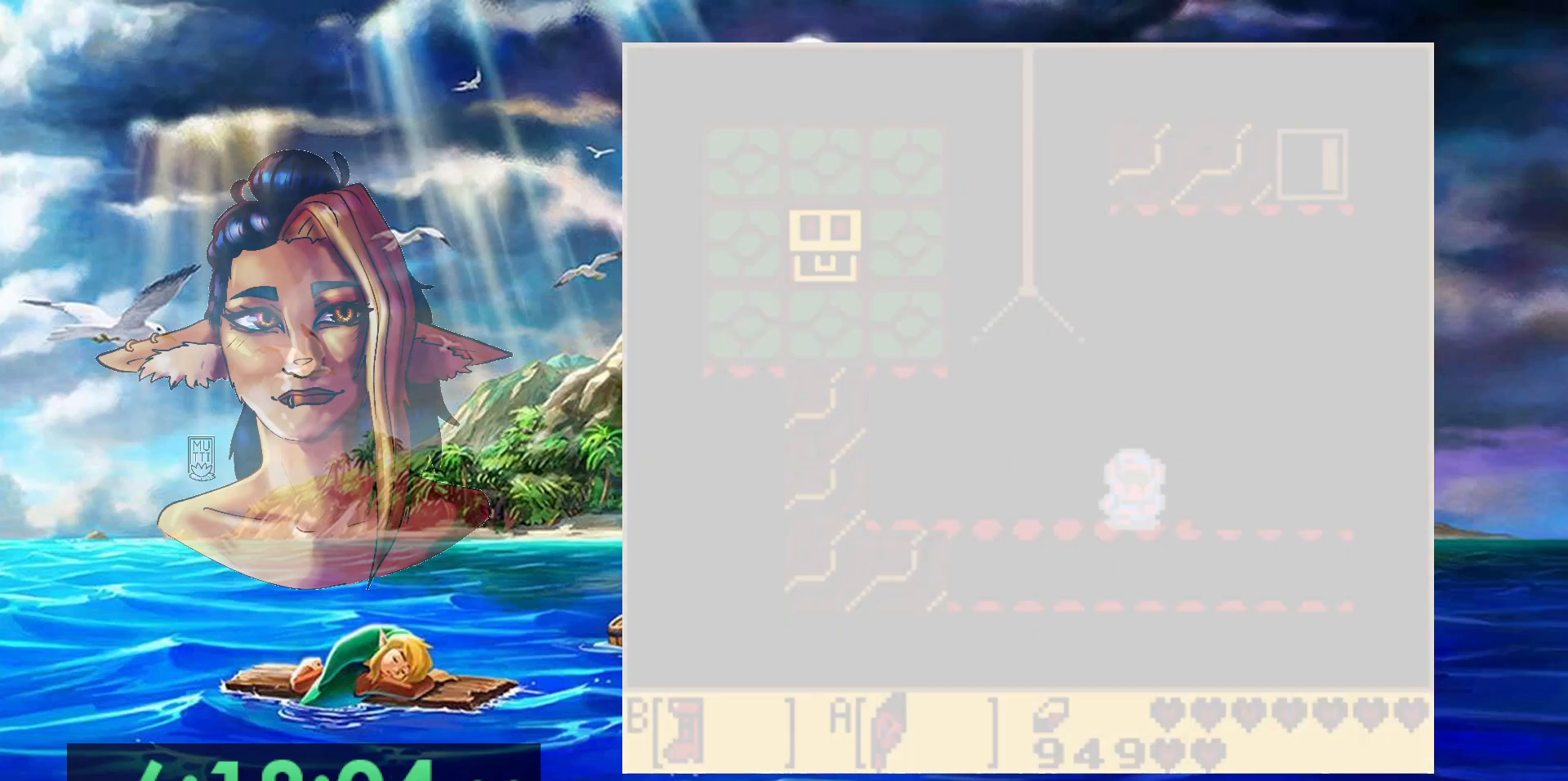
{"buttons": ["DPAD_DOWN", "DPAD_LEFT"], "events": []}
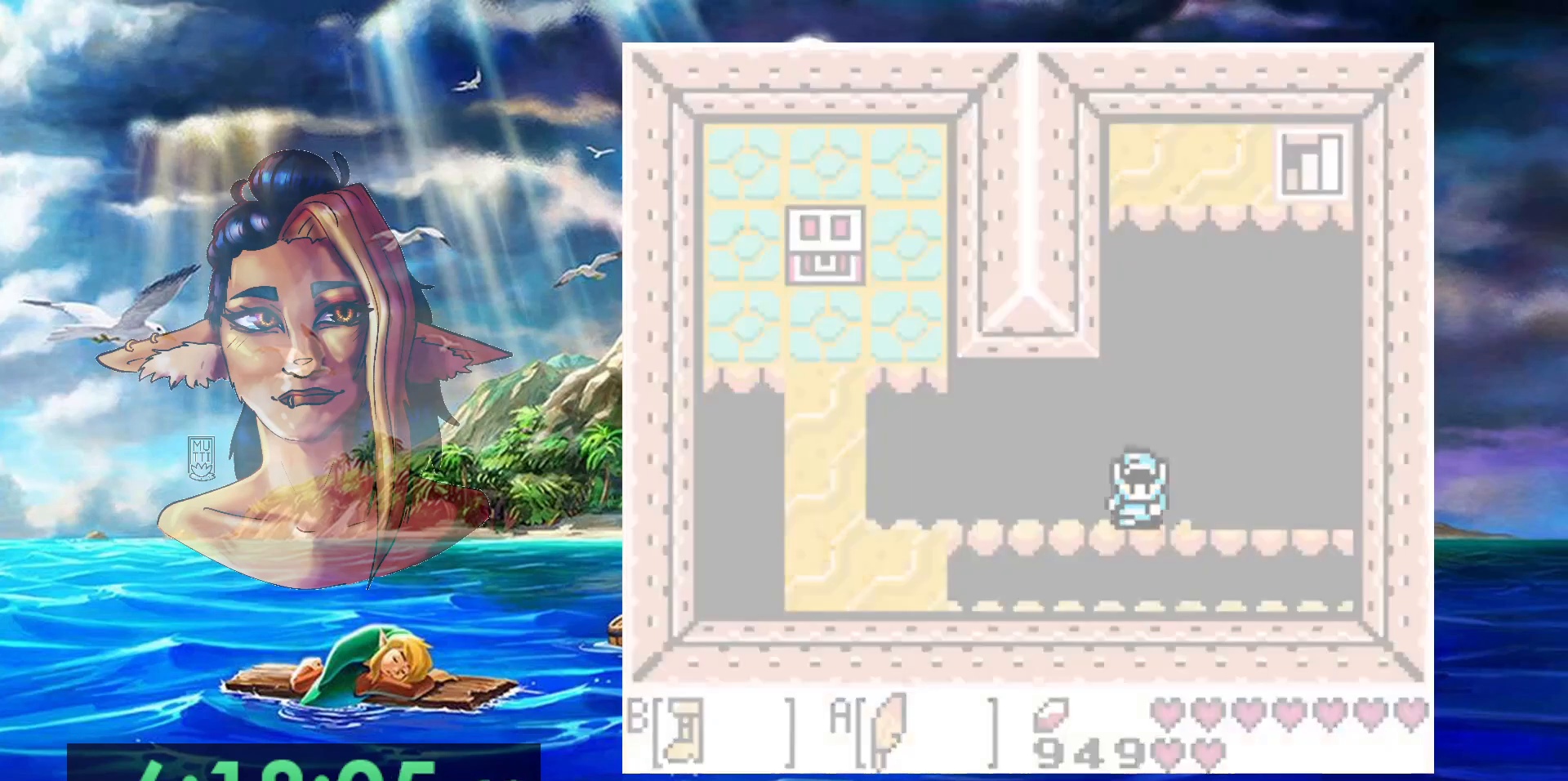
{"buttons": ["DPAD_DOWN"], "events": [[350, "DPAD_LEFT", "up"]]}
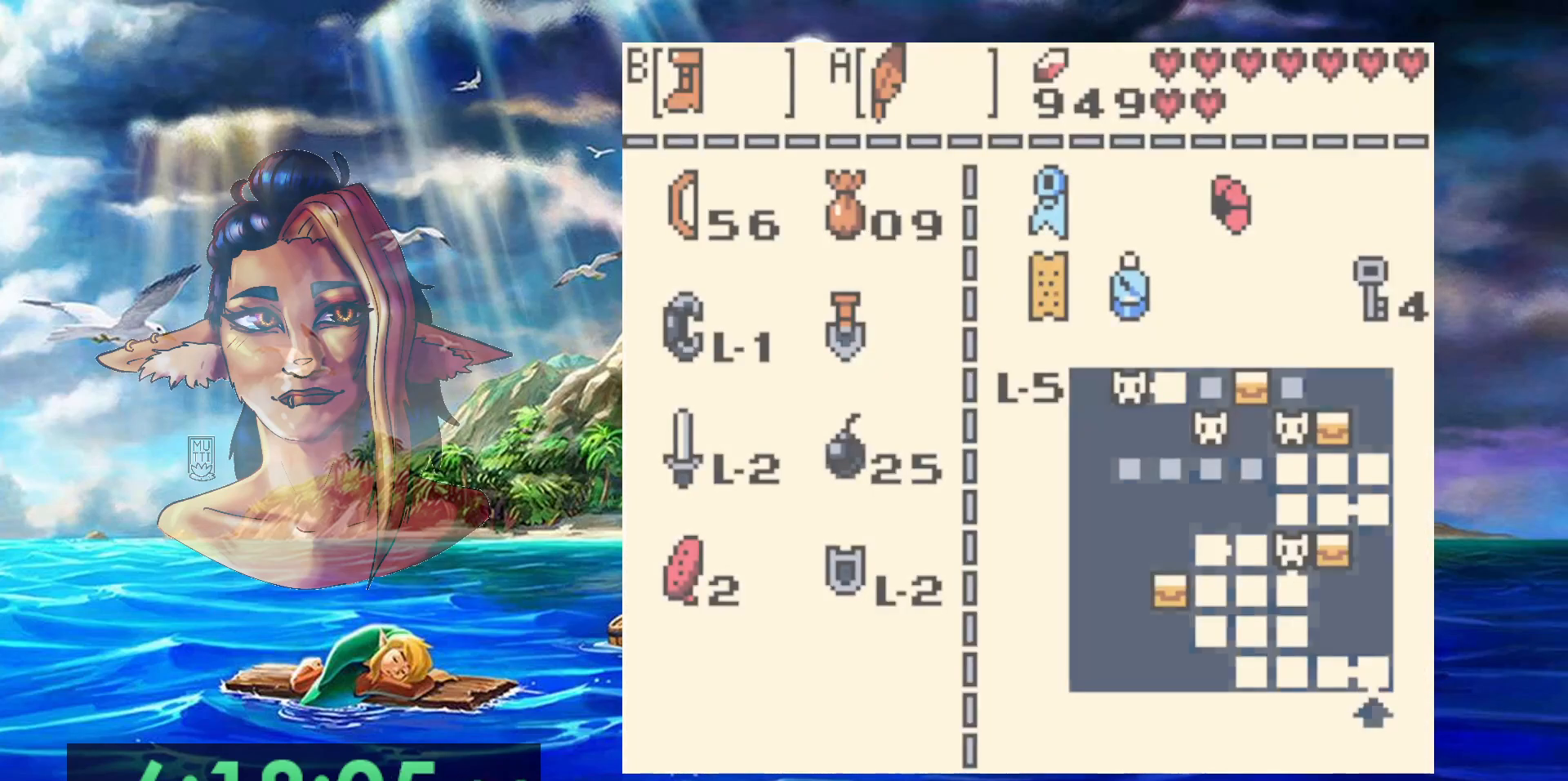
{"buttons": ["DPAD_DOWN"], "events": []}
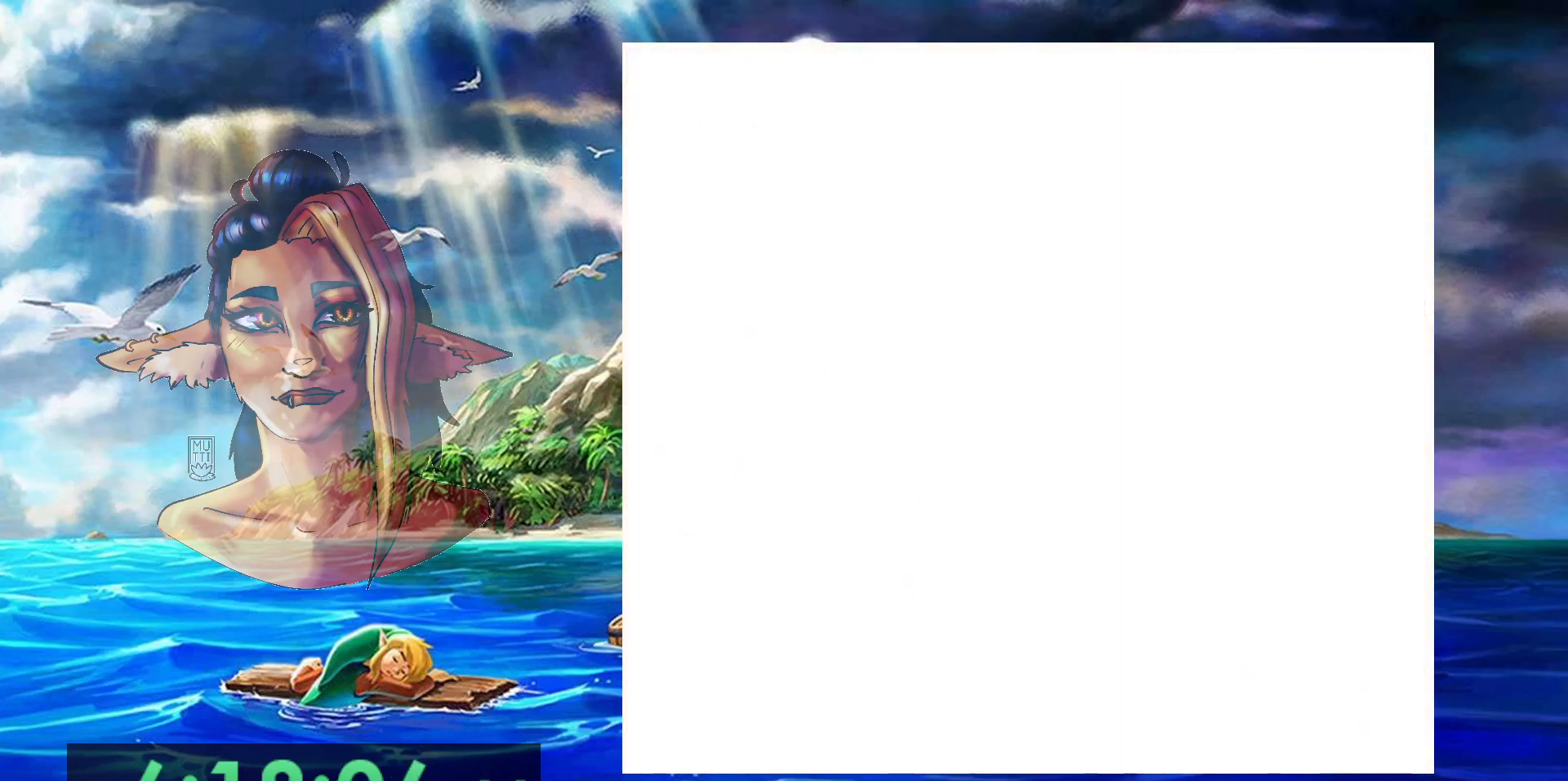
{"buttons": ["DPAD_DOWN"], "events": []}